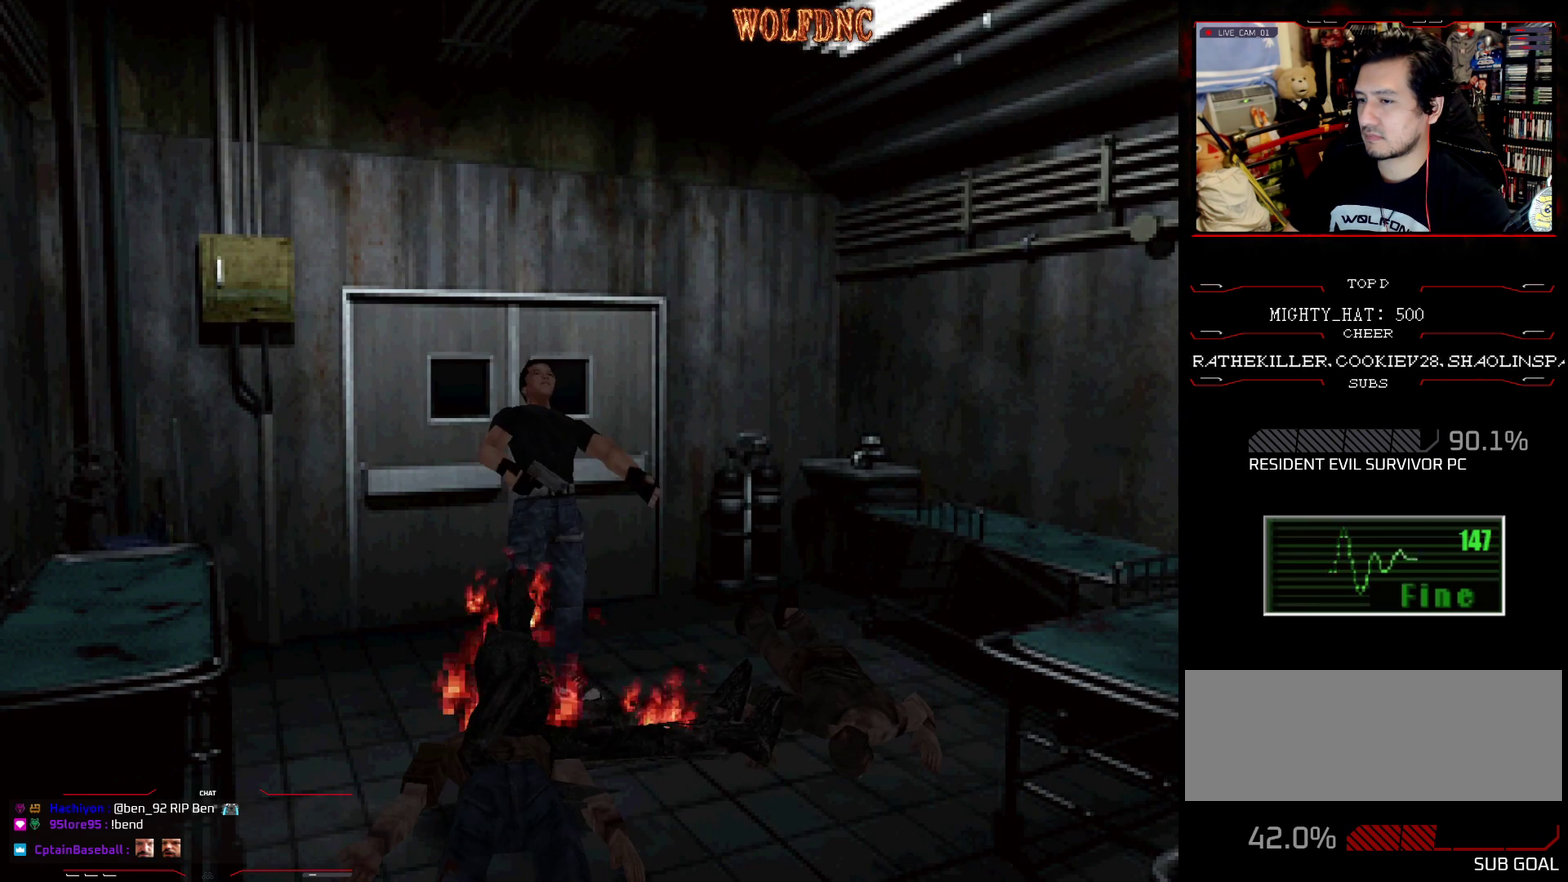
Gameplay with a controller (PlayStation layout); each line is a JSON object with the inputs held at the frame after it. "events" lists button and stick changes between this image and that frame as [ms after this image, input, new state], when the widget could be followed in between. Not read: L3 R3.
{"buttons": ["DPAD_DOWN"], "events": [[16, "DPAD_RIGHT", "up"], [350, "DPAD_UP", "up"], [350, "SQUARE", "up"], [484, "DPAD_DOWN", "down"]]}
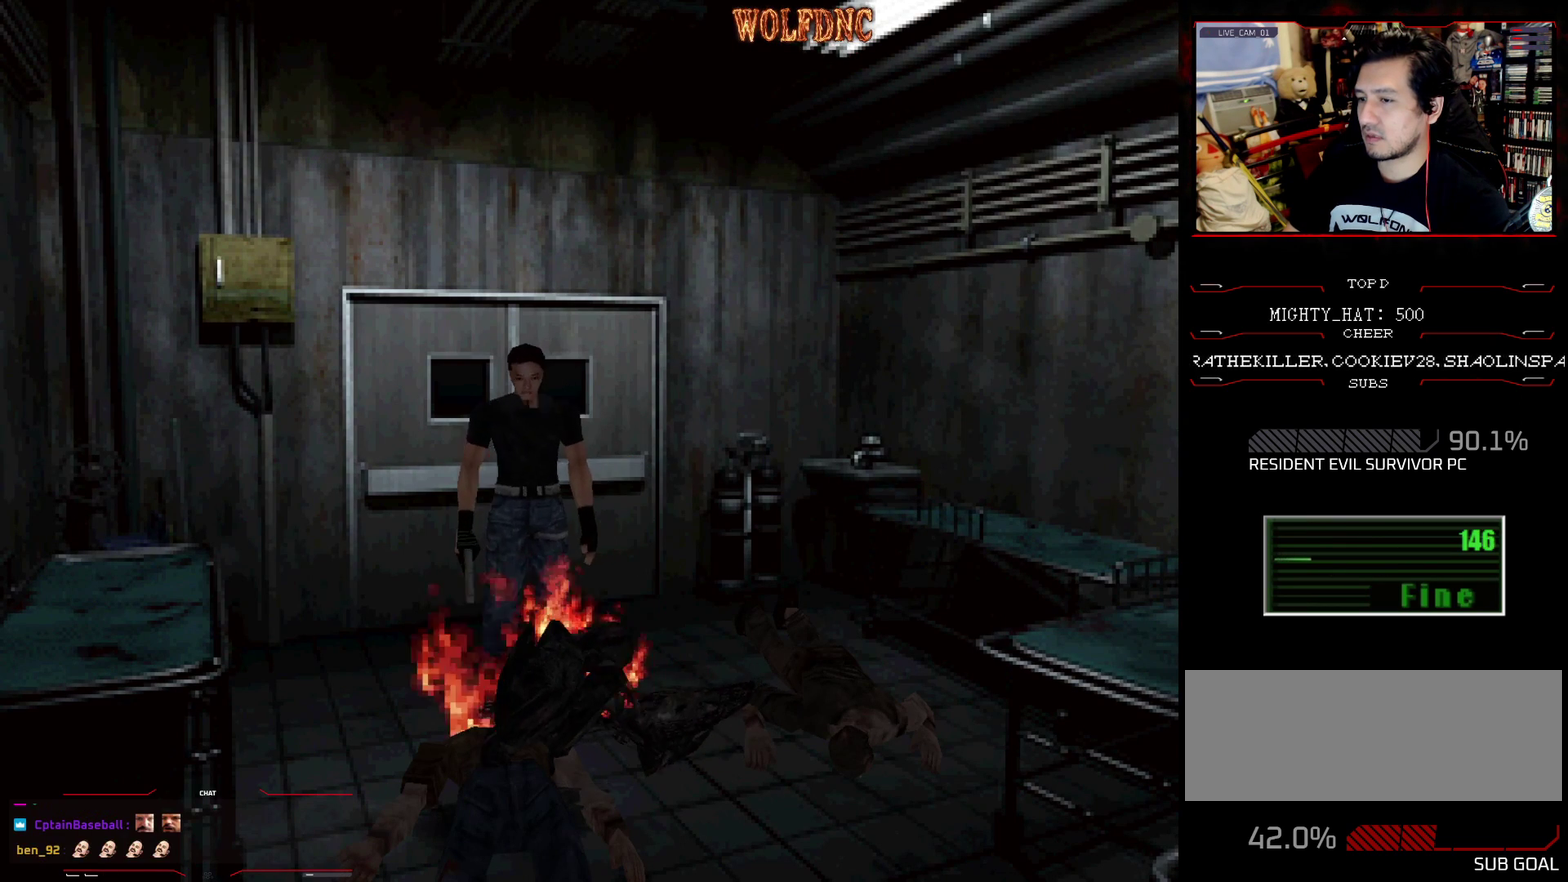
{"buttons": ["DPAD_DOWN"], "events": [[84, "DPAD_RIGHT", "down"], [217, "DPAD_RIGHT", "up"]]}
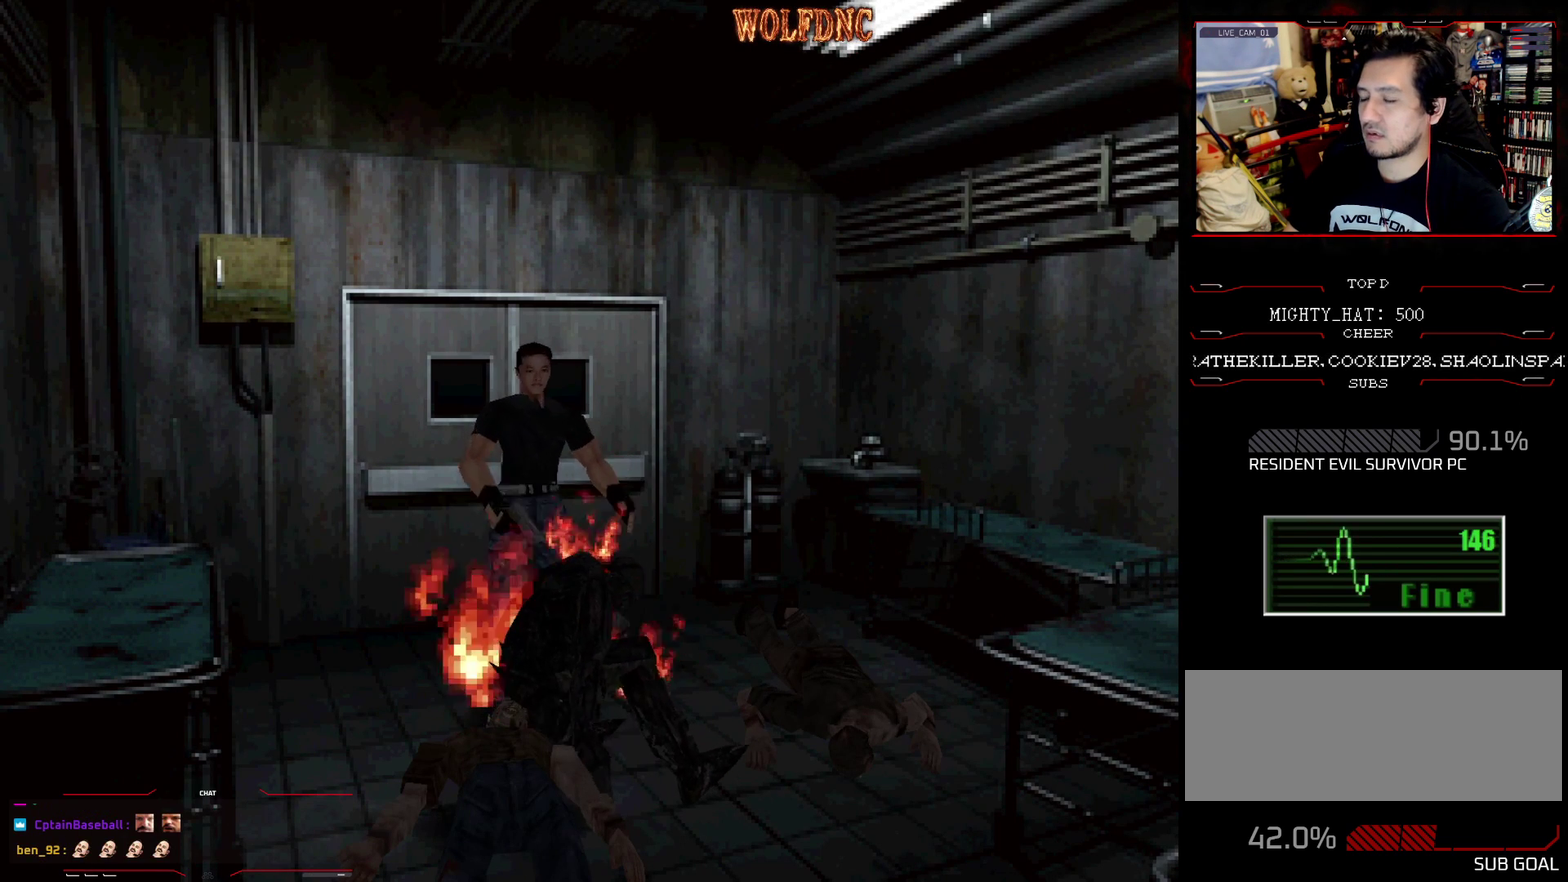
{"buttons": ["DPAD_DOWN"], "events": [[383, "CIRCLE", "down"], [467, "CIRCLE", "up"]]}
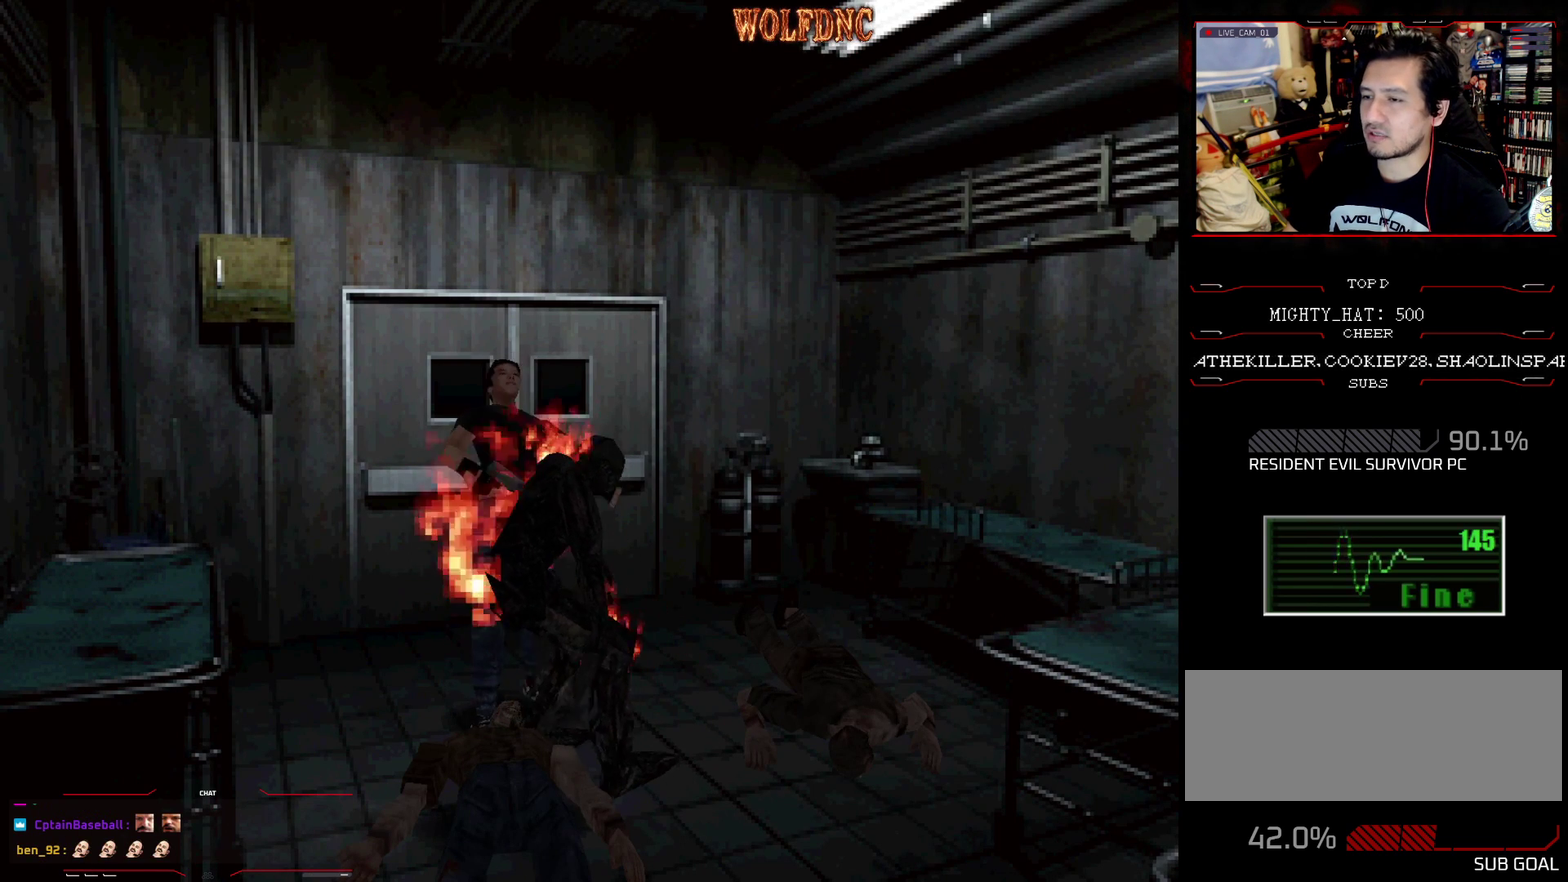
{"buttons": ["DPAD_DOWN"], "events": [[250, "CIRCLE", "down"], [351, "CIRCLE", "up"], [401, "CIRCLE", "down"], [484, "CIRCLE", "up"]]}
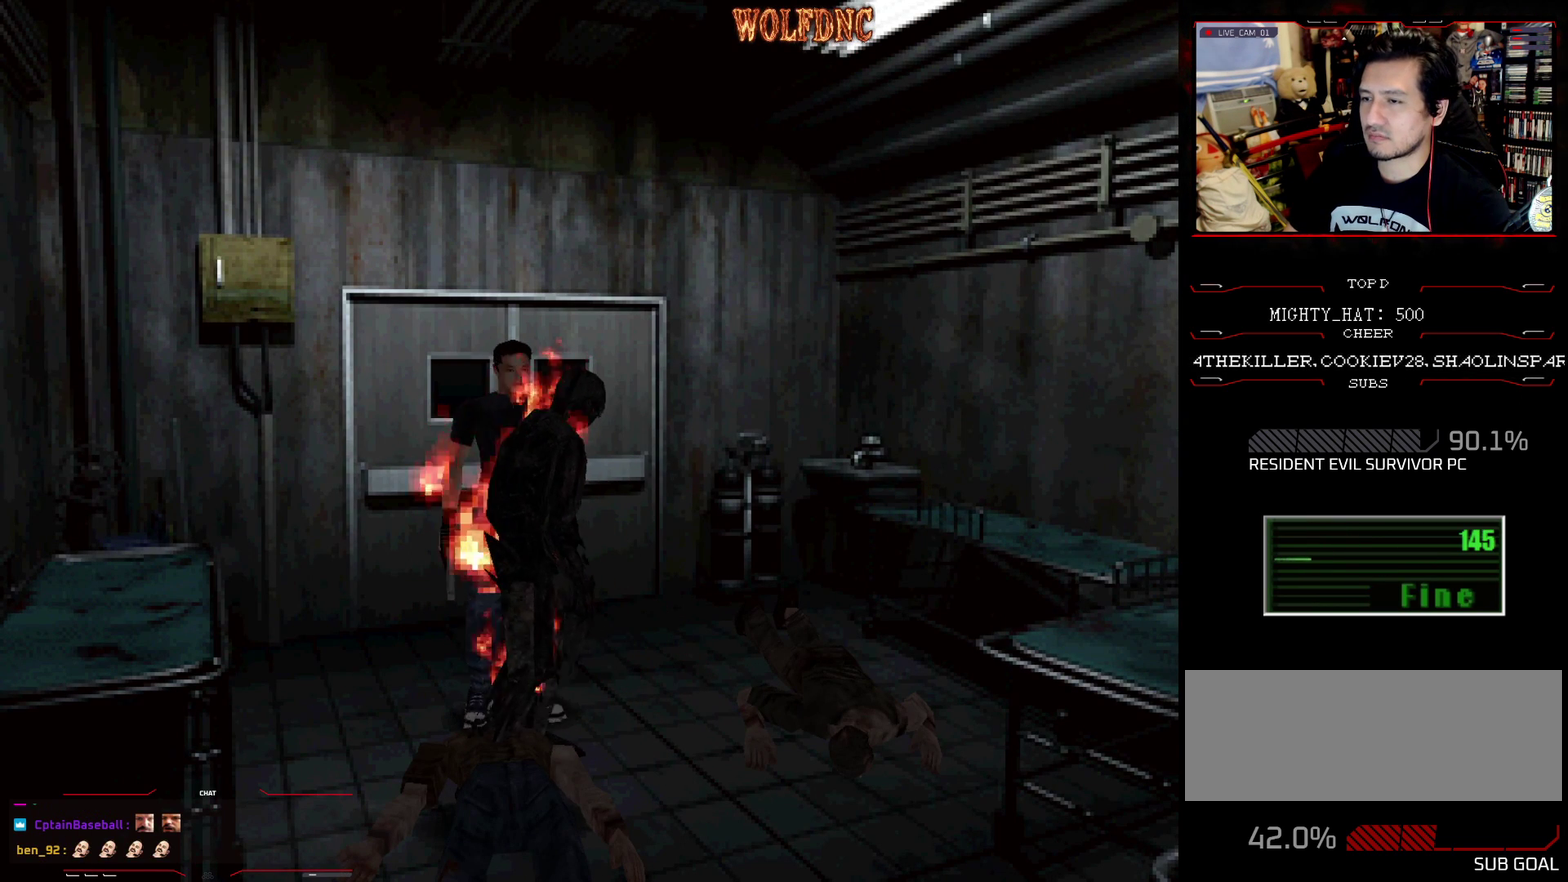
{"buttons": ["DPAD_DOWN"], "events": [[33, "CIRCLE", "down"], [133, "CIRCLE", "up"]]}
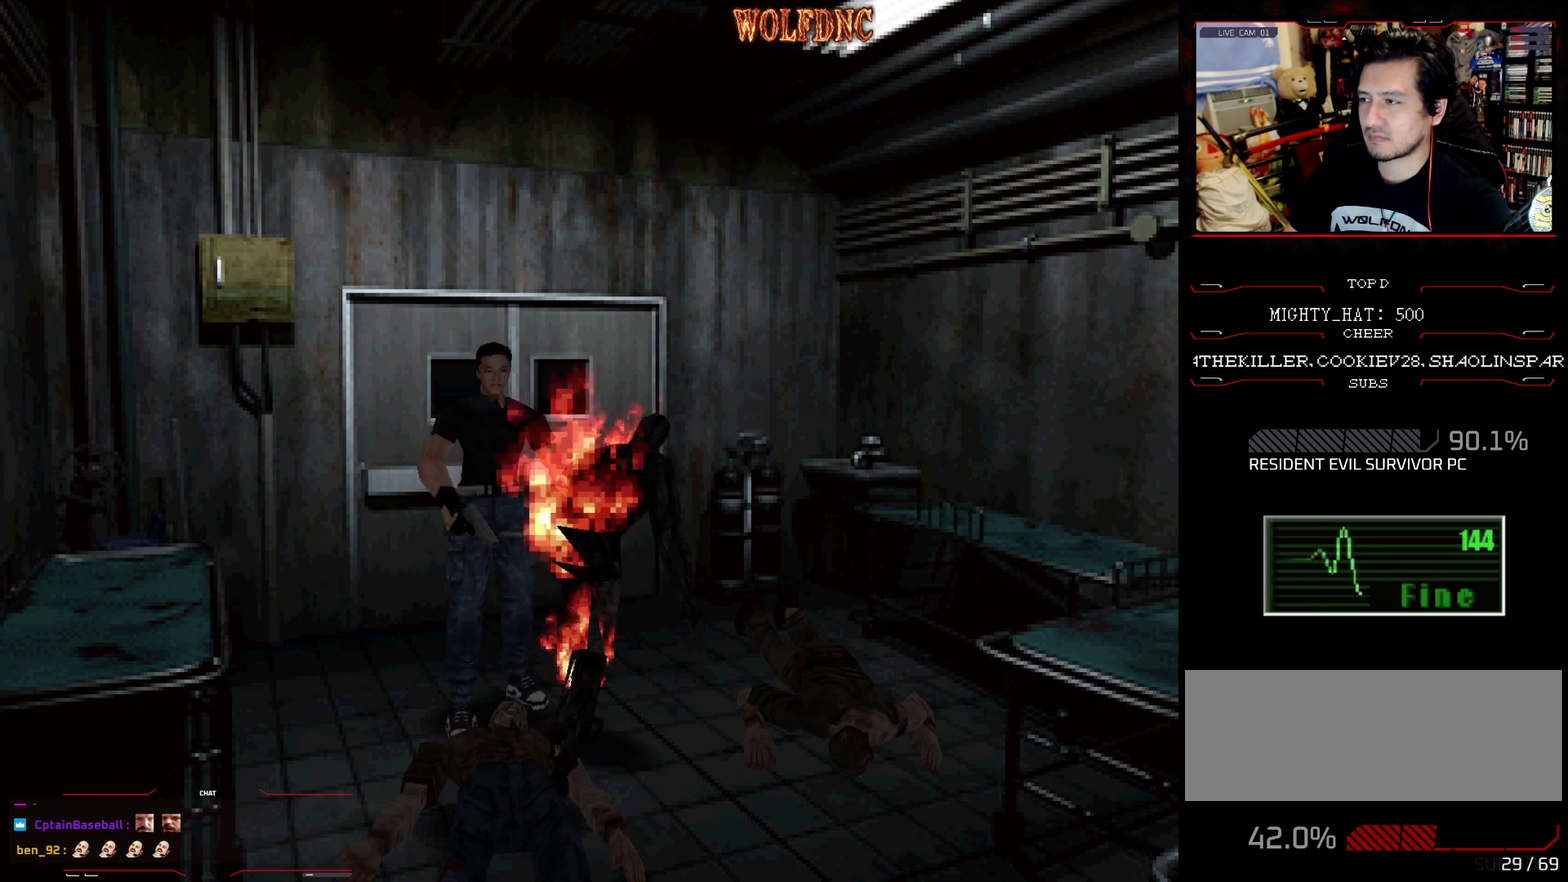
{"buttons": ["SQUARE", "DPAD_UP", "DPAD_RIGHT"], "events": [[50, "DPAD_DOWN", "up"], [50, "DPAD_RIGHT", "down"], [234, "SQUARE", "down"], [284, "DPAD_UP", "down"]]}
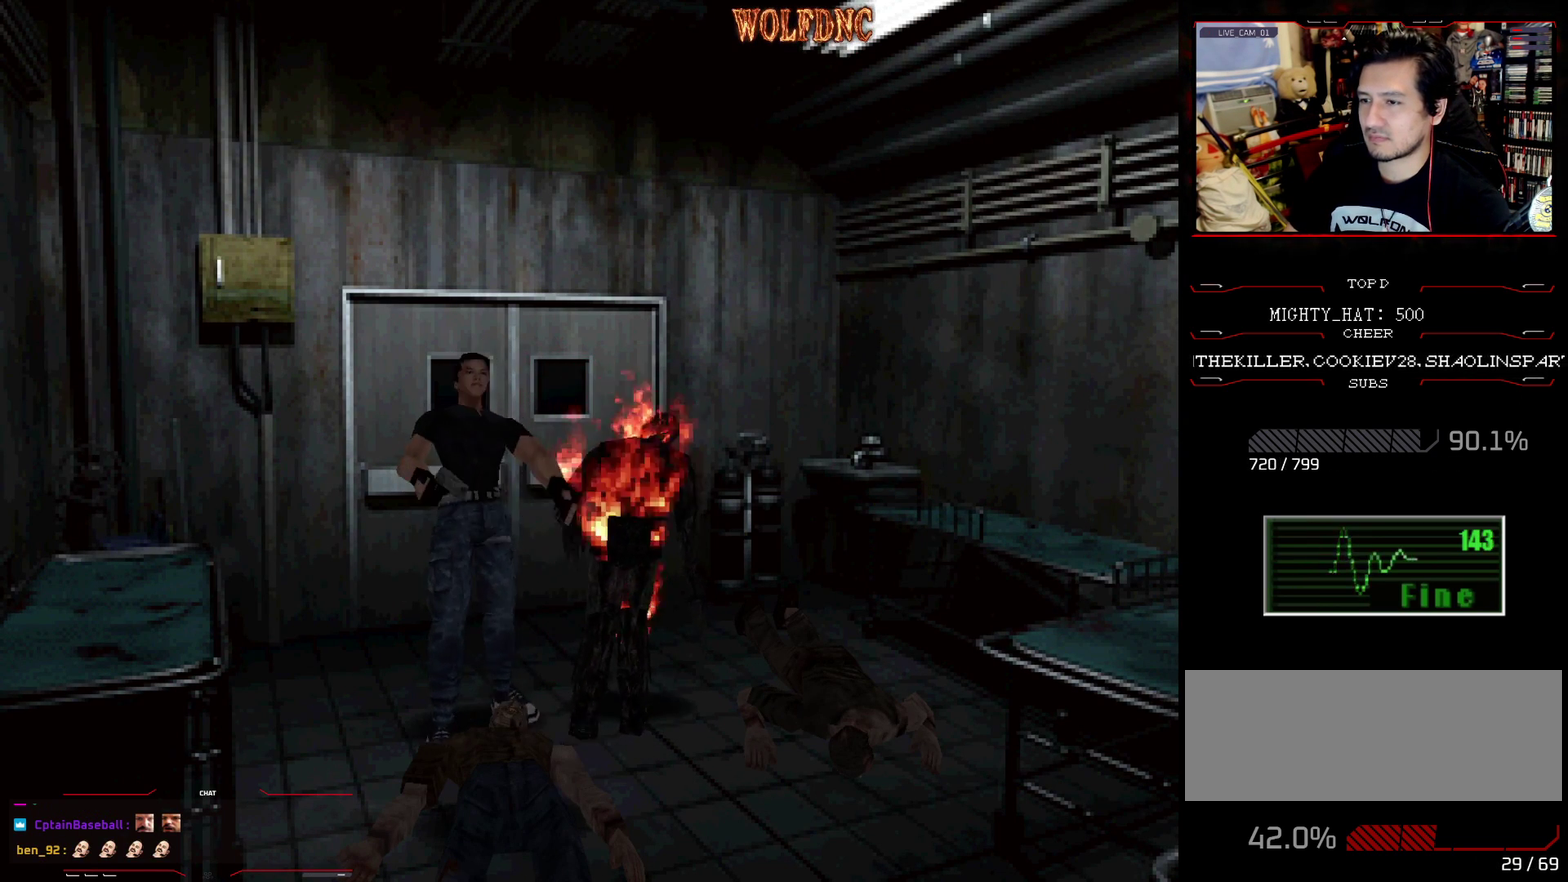
{"buttons": ["SQUARE", "DPAD_UP", "DPAD_RIGHT"], "events": [[16, "DPAD_RIGHT", "up"], [200, "DPAD_RIGHT", "down"], [200, "SQUARE", "up"], [350, "SQUARE", "down"]]}
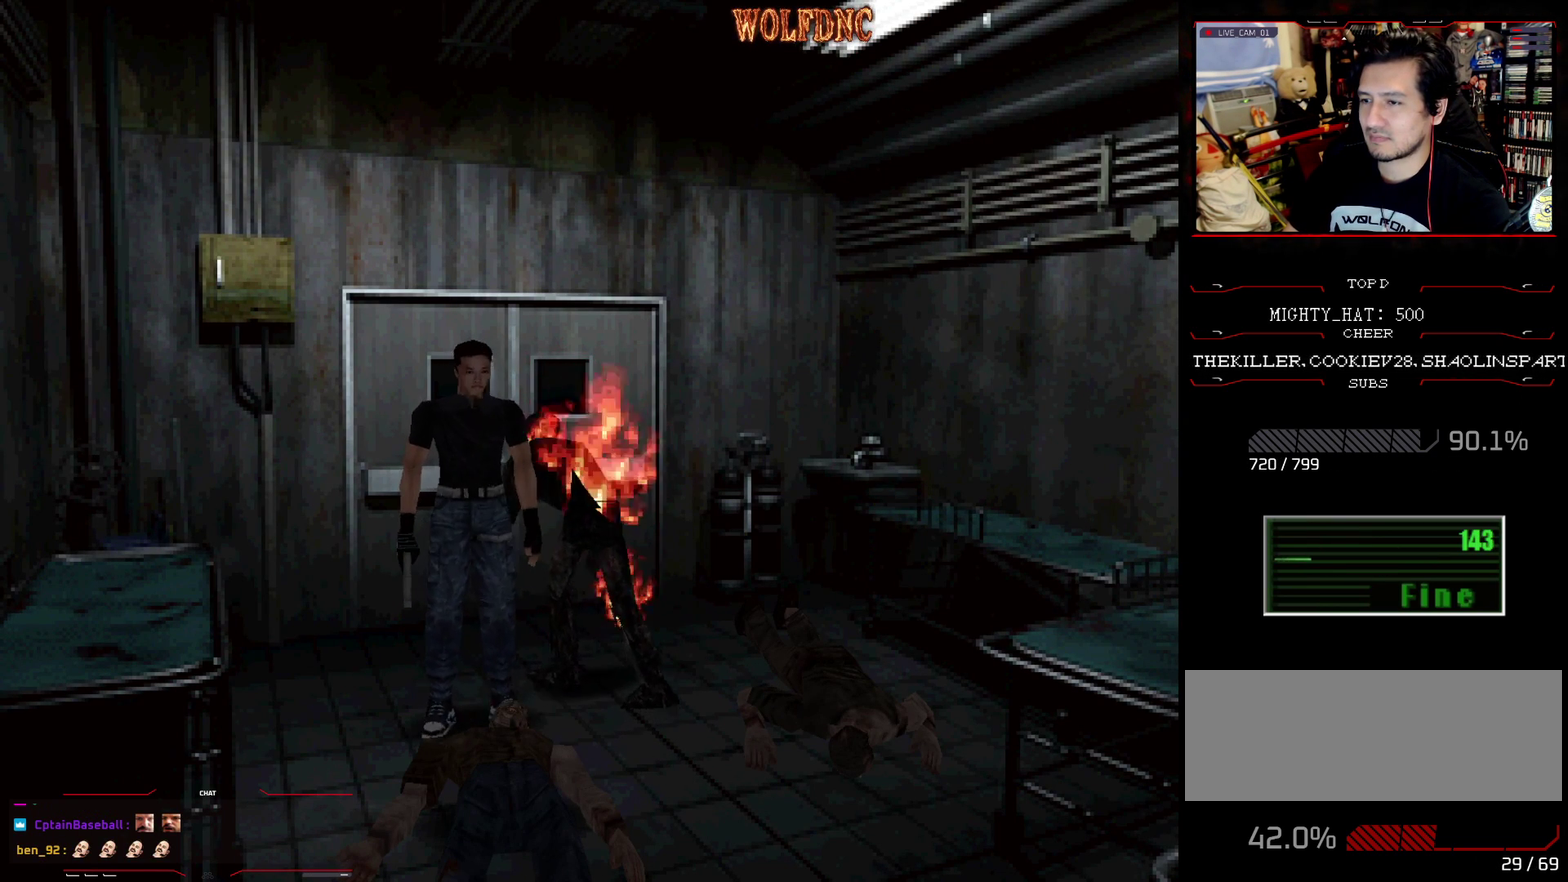
{"buttons": ["CIRCLE"], "events": [[317, "DPAD_RIGHT", "up"], [367, "CIRCLE", "down"], [367, "SQUARE", "up"], [451, "DPAD_UP", "up"]]}
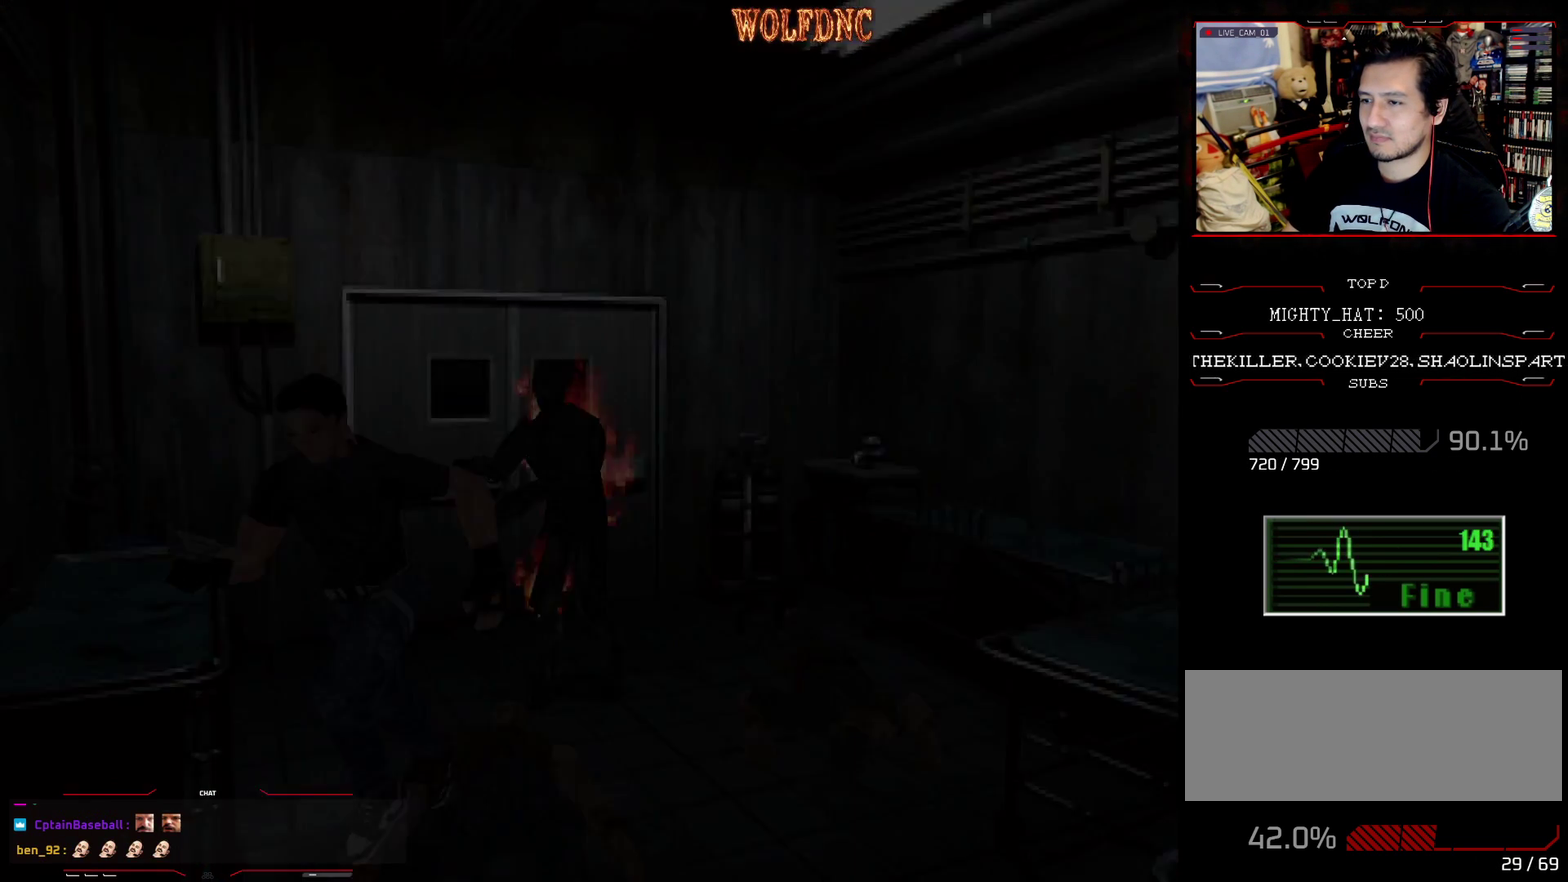
{"buttons": [], "events": [[50, "CIRCLE", "up"]]}
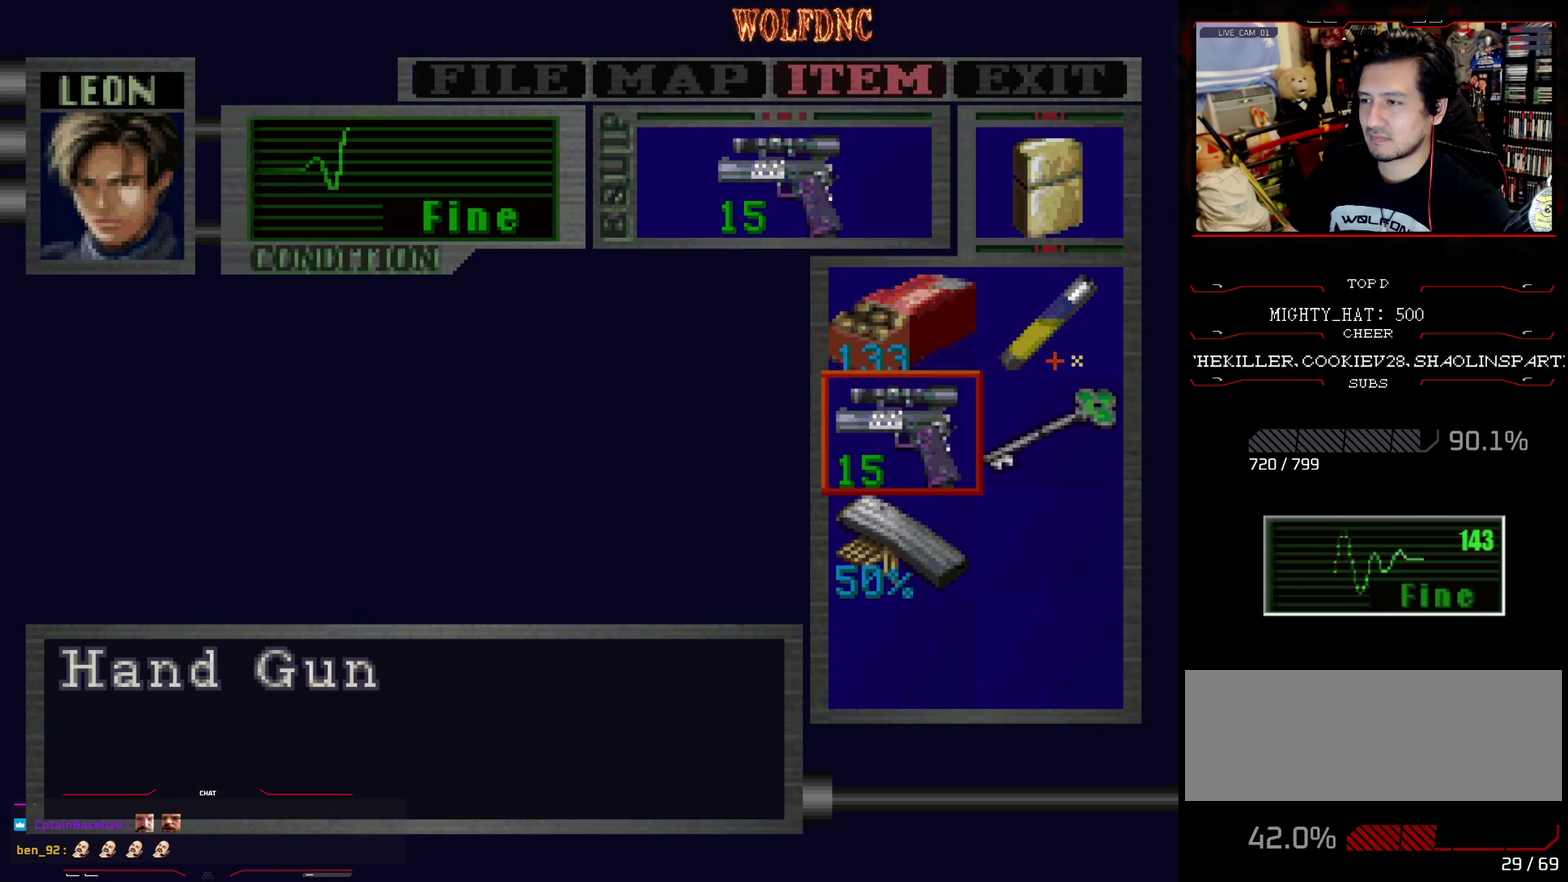
{"buttons": ["SQUARE"], "events": [[17, "DPAD_DOWN", "down"], [117, "DPAD_DOWN", "up"], [451, "SQUARE", "down"]]}
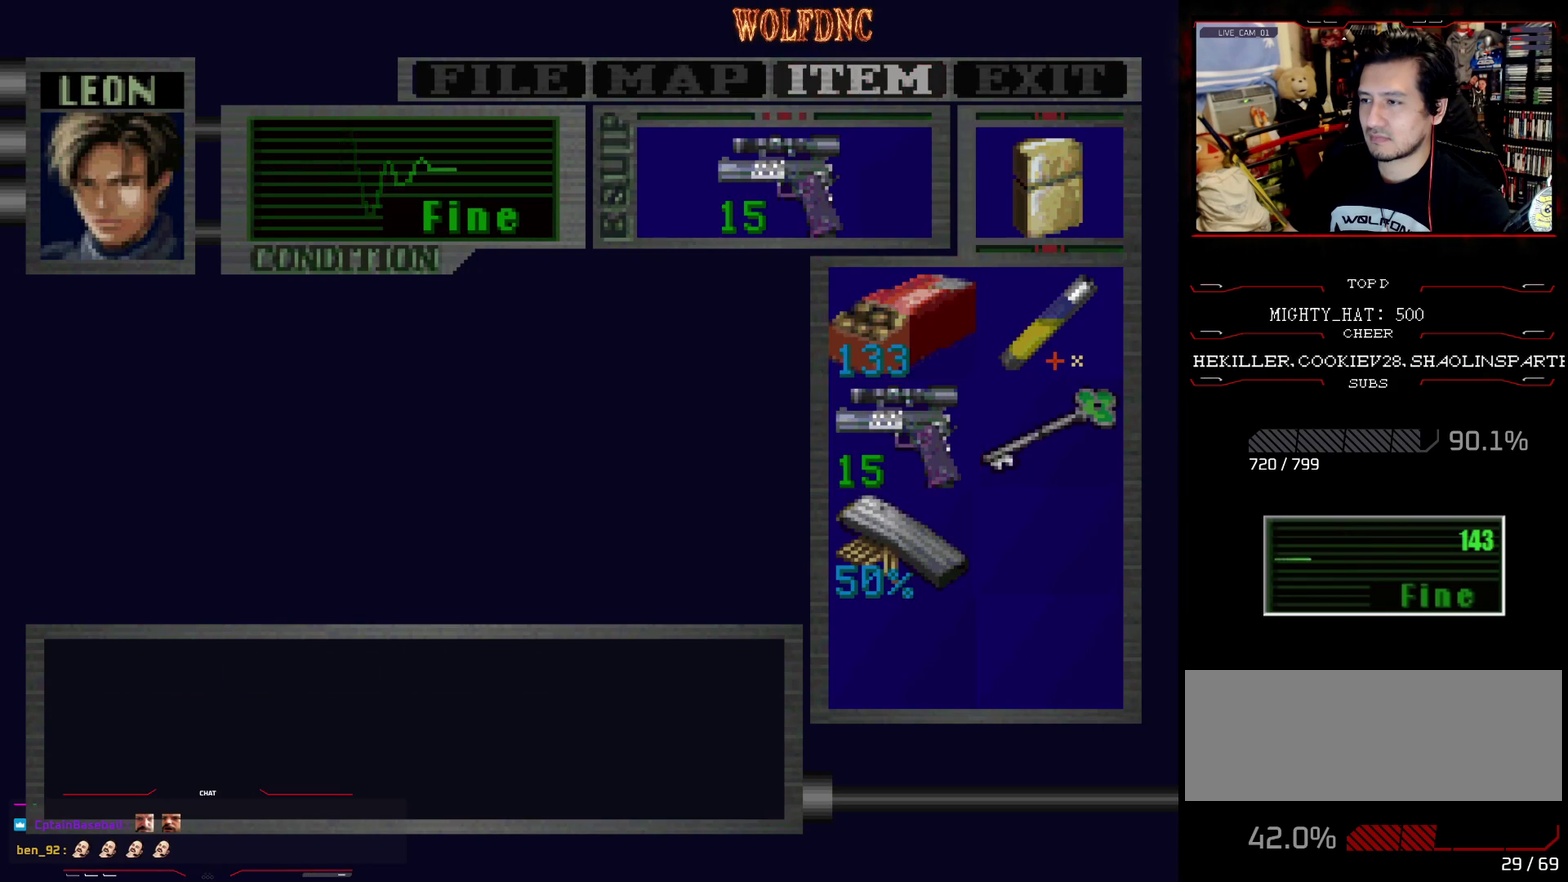
{"buttons": ["SQUARE", "DPAD_UP", "DPAD_LEFT"], "events": [[33, "SQUARE", "up"], [133, "DPAD_LEFT", "down"], [133, "SQUARE", "down"], [217, "SQUARE", "up"], [500, "DPAD_UP", "down"], [500, "SQUARE", "down"]]}
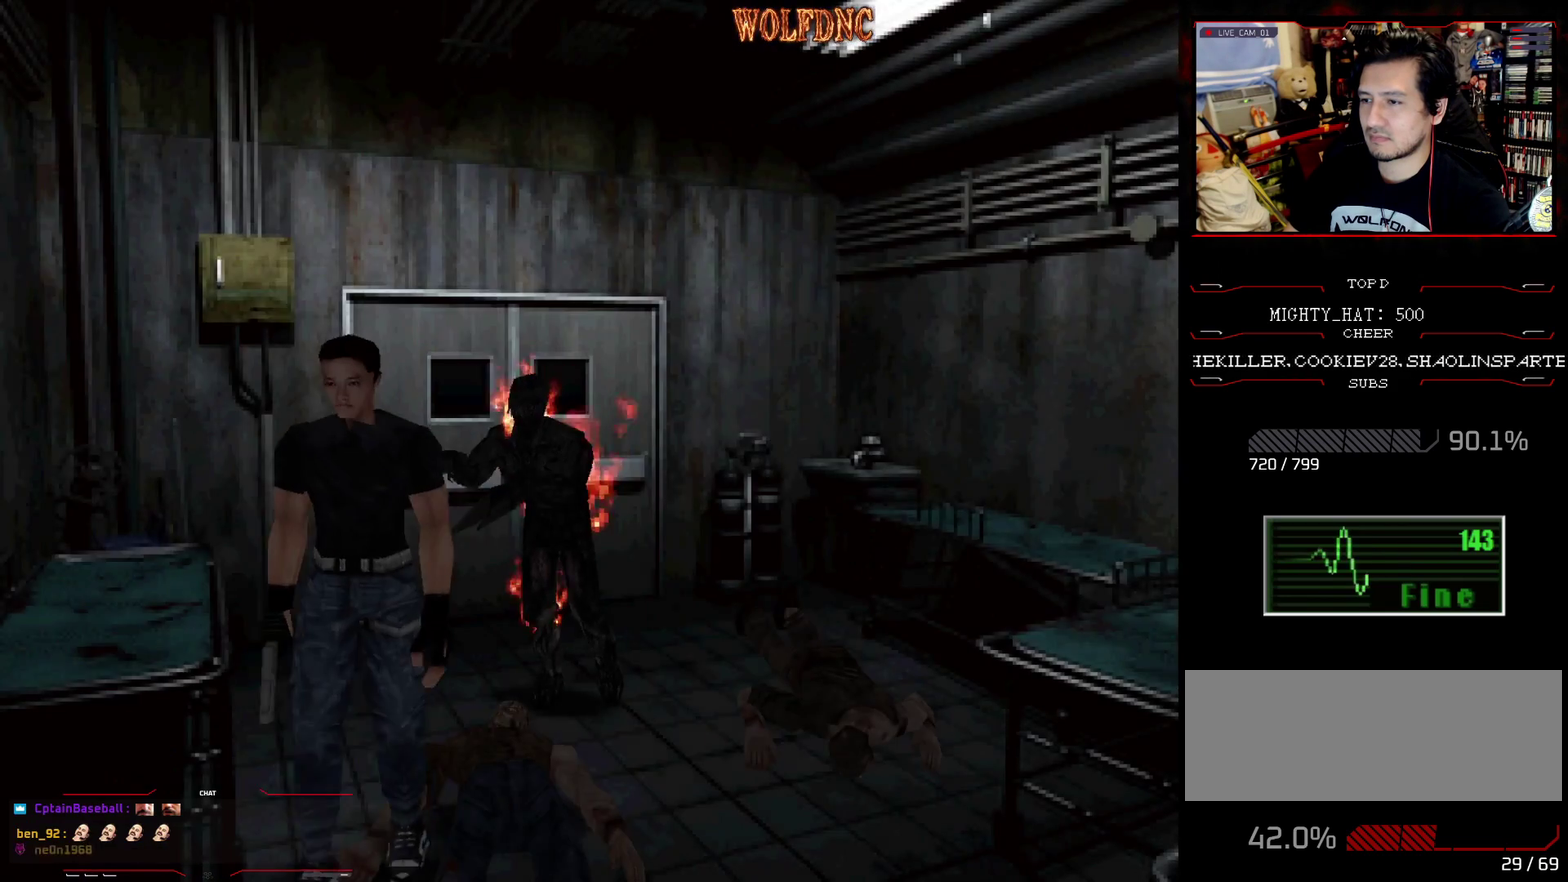
{"buttons": [], "events": [[234, "DPAD_LEFT", "up"], [434, "DPAD_UP", "up"], [434, "SQUARE", "up"]]}
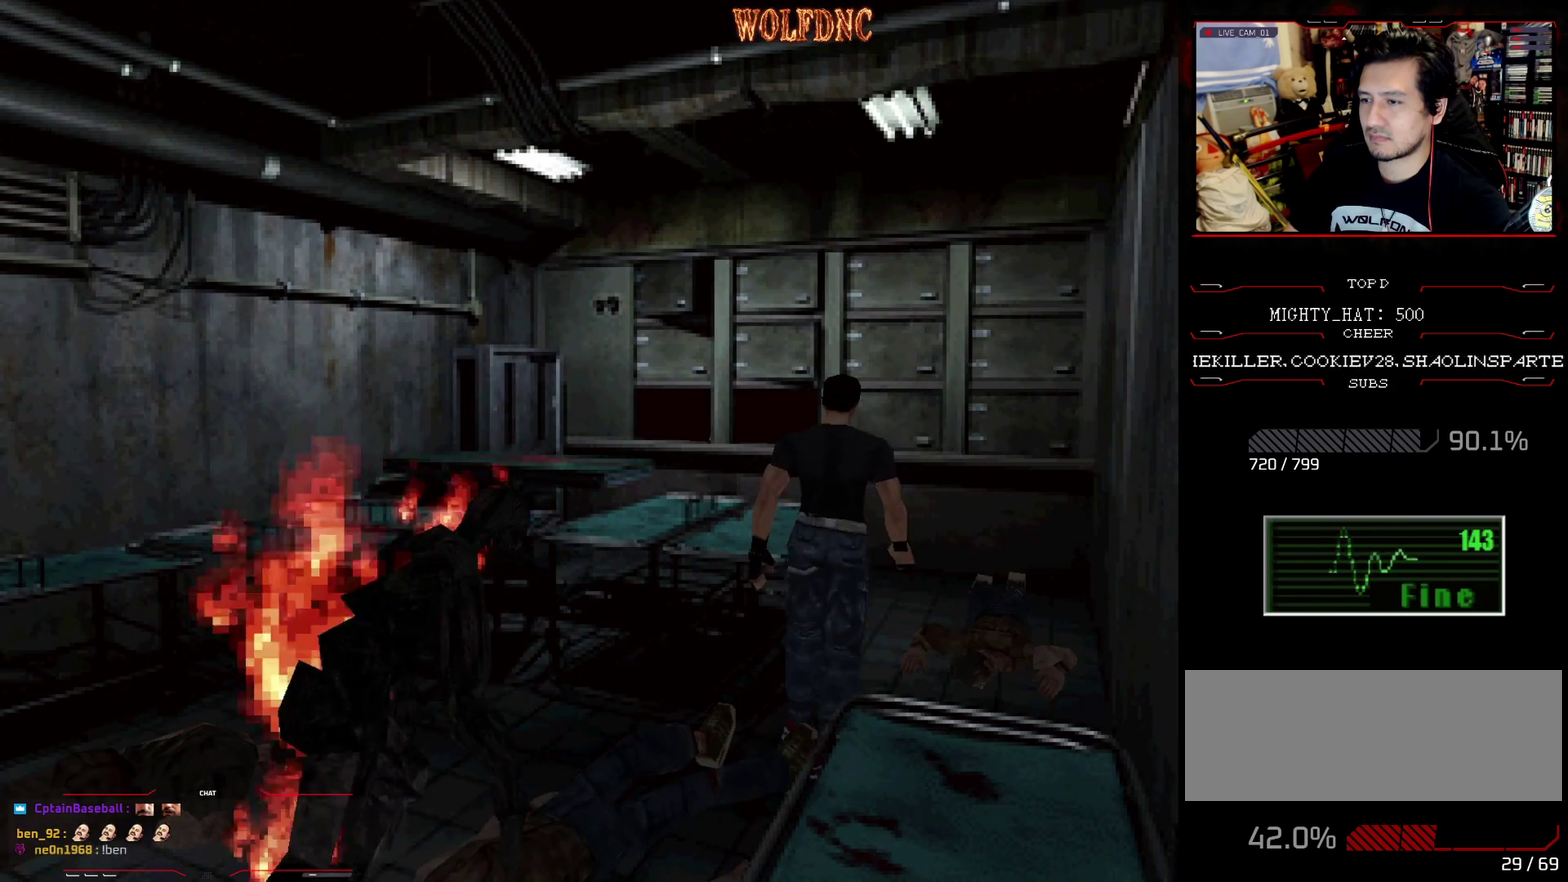
{"buttons": ["SQUARE", "DPAD_UP", "DPAD_LEFT"], "events": [[66, "DPAD_UP", "down"], [66, "SQUARE", "down"], [167, "DPAD_RIGHT", "down"], [283, "DPAD_RIGHT", "up"], [400, "DPAD_LEFT", "down"]]}
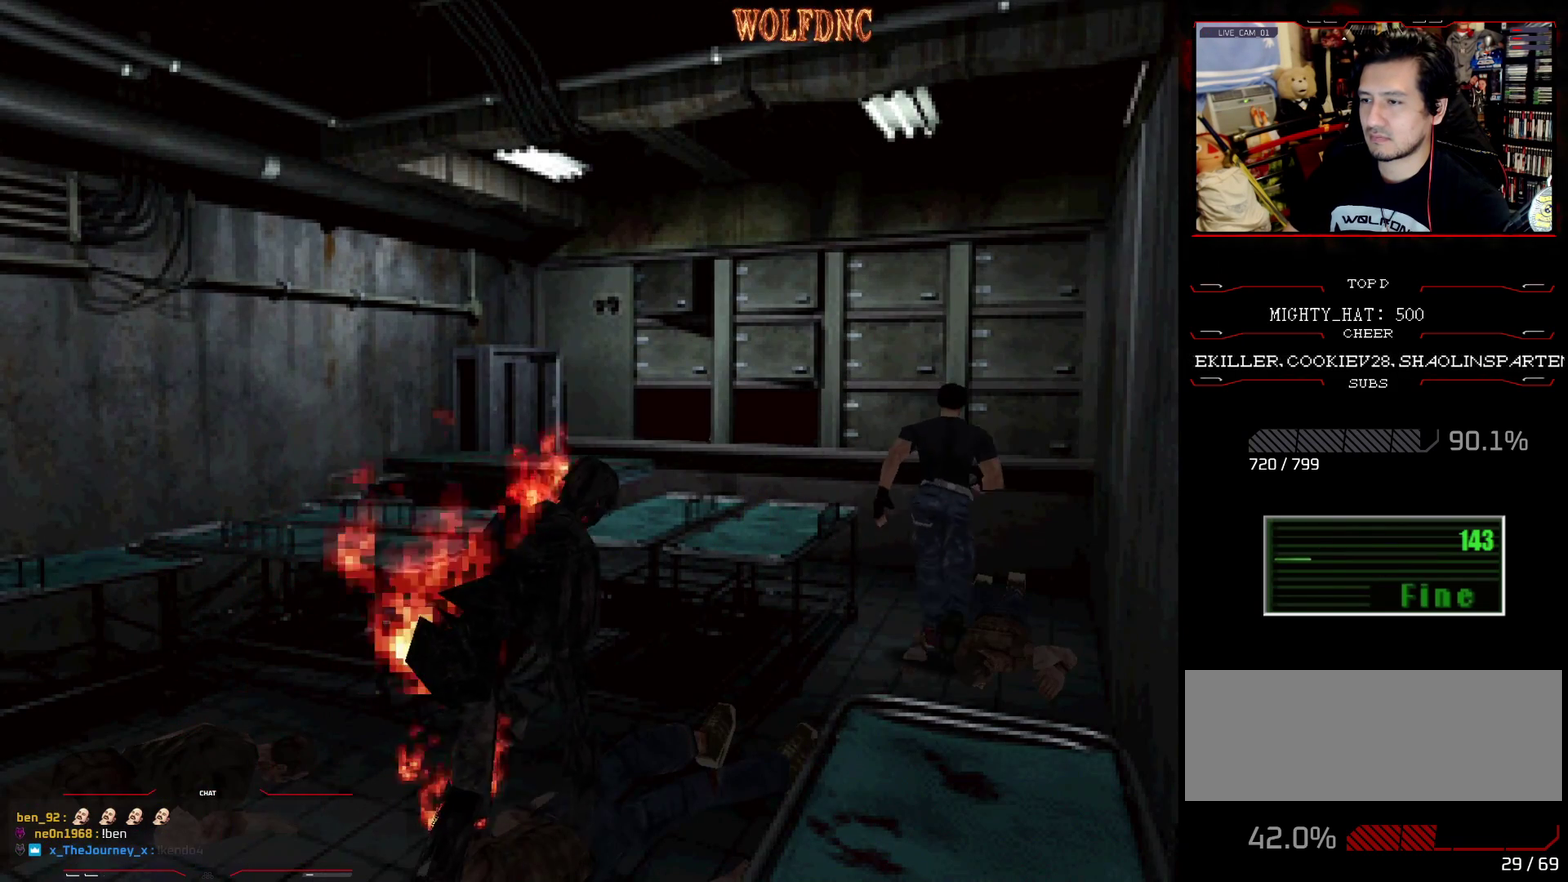
{"buttons": [], "events": [[184, "R1", "down"], [217, "DPAD_LEFT", "up"], [217, "DPAD_UP", "up"], [217, "SQUARE", "up"], [484, "R1", "up"]]}
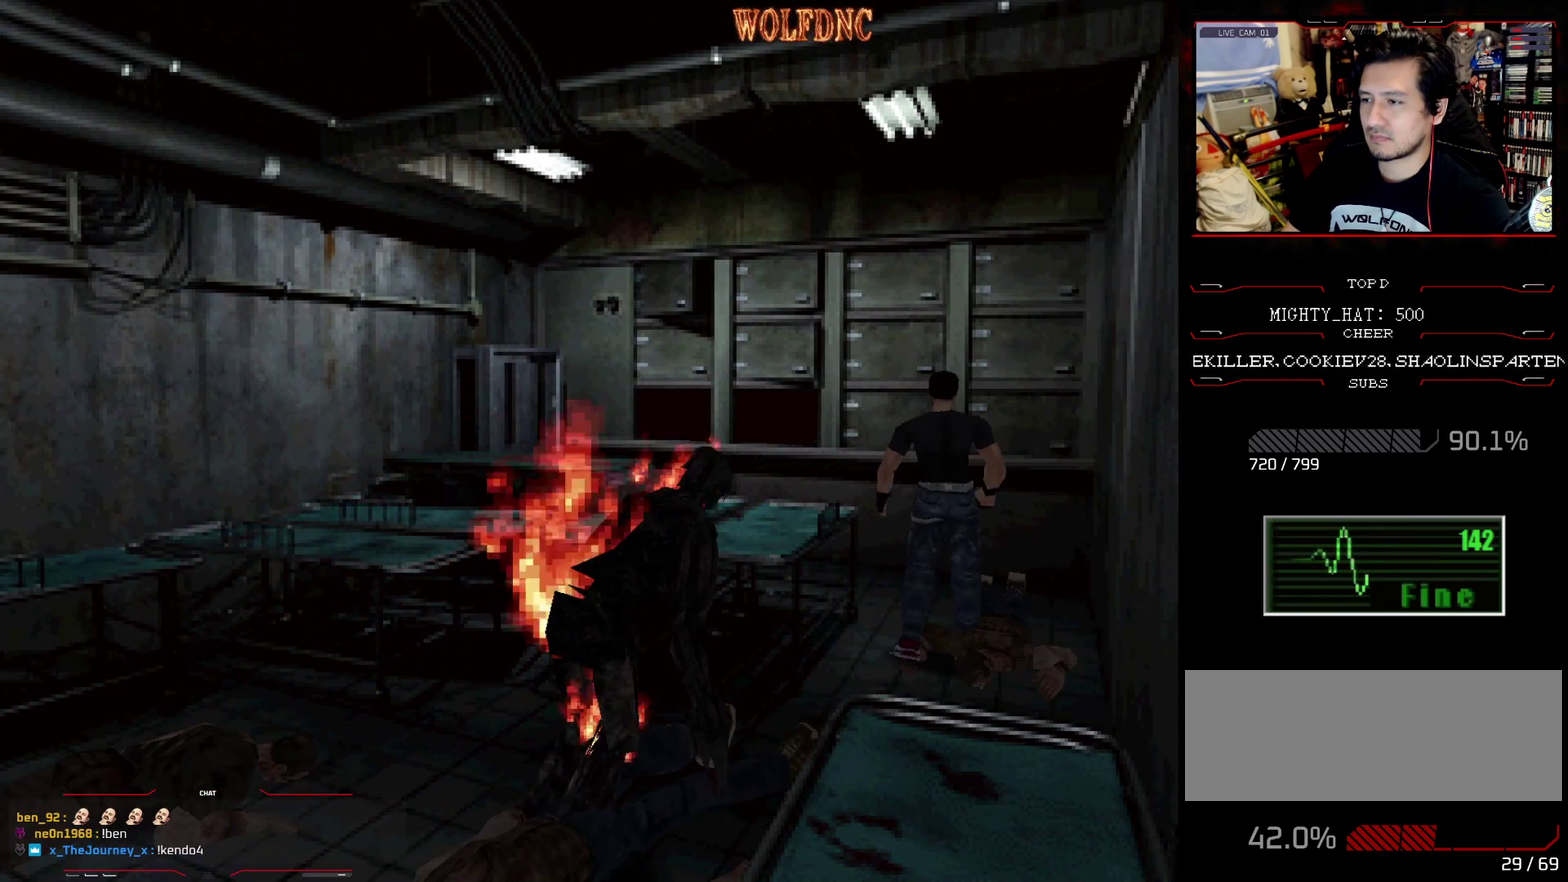
{"buttons": ["SQUARE", "DPAD_UP", "DPAD_LEFT"], "events": [[133, "DPAD_LEFT", "down"], [233, "DPAD_UP", "down"], [283, "SQUARE", "down"]]}
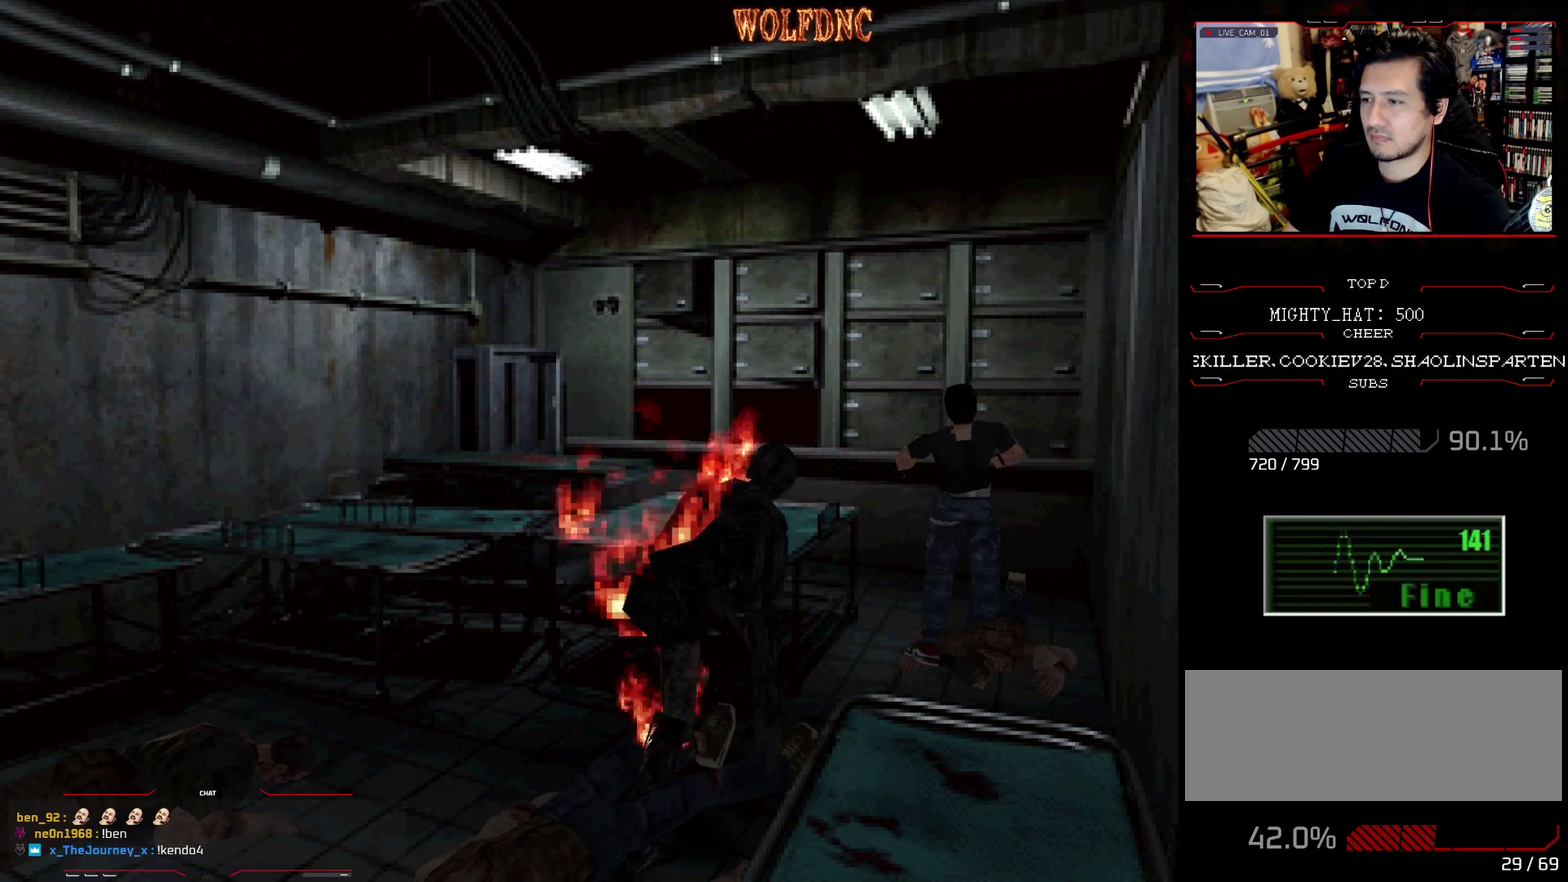
{"buttons": ["SQUARE", "DPAD_UP"], "events": [[100, "DPAD_LEFT", "up"]]}
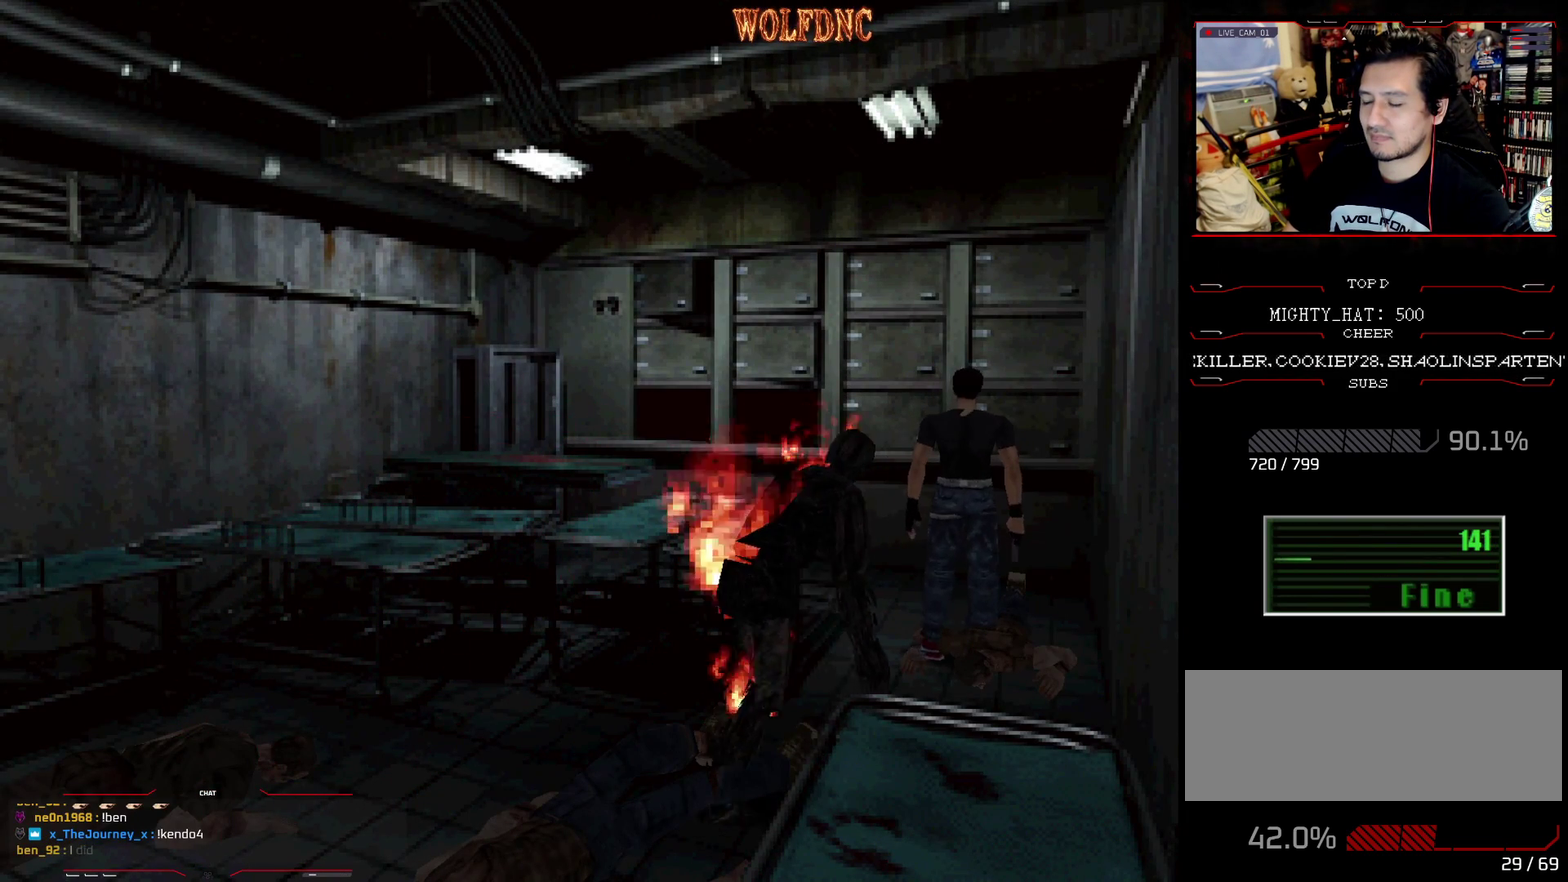
{"buttons": ["SQUARE", "DPAD_UP"], "events": []}
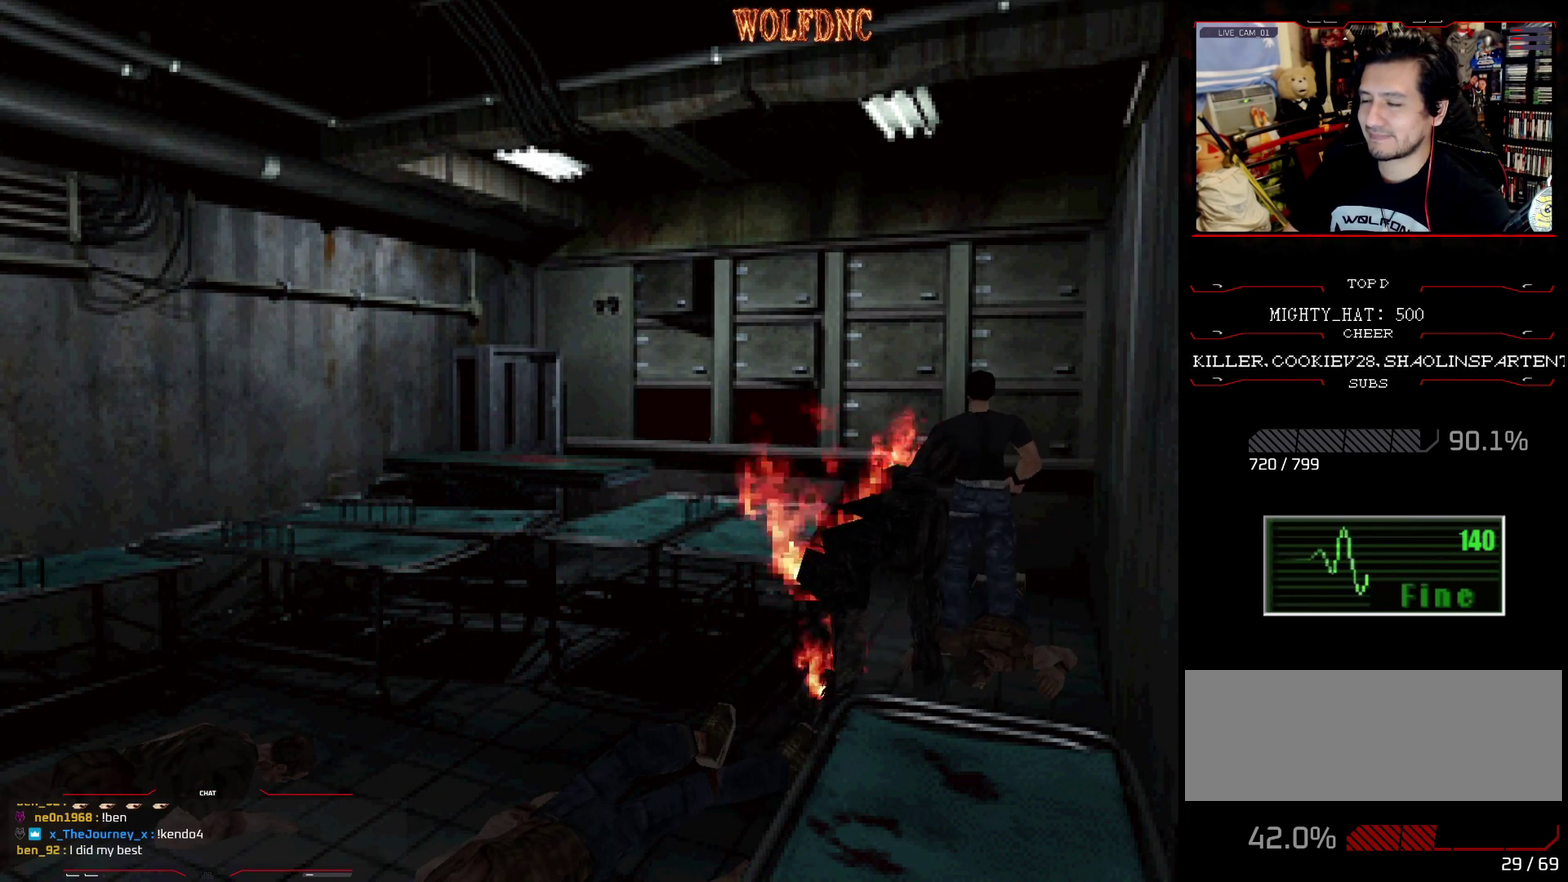
{"buttons": ["SQUARE", "DPAD_UP"], "events": []}
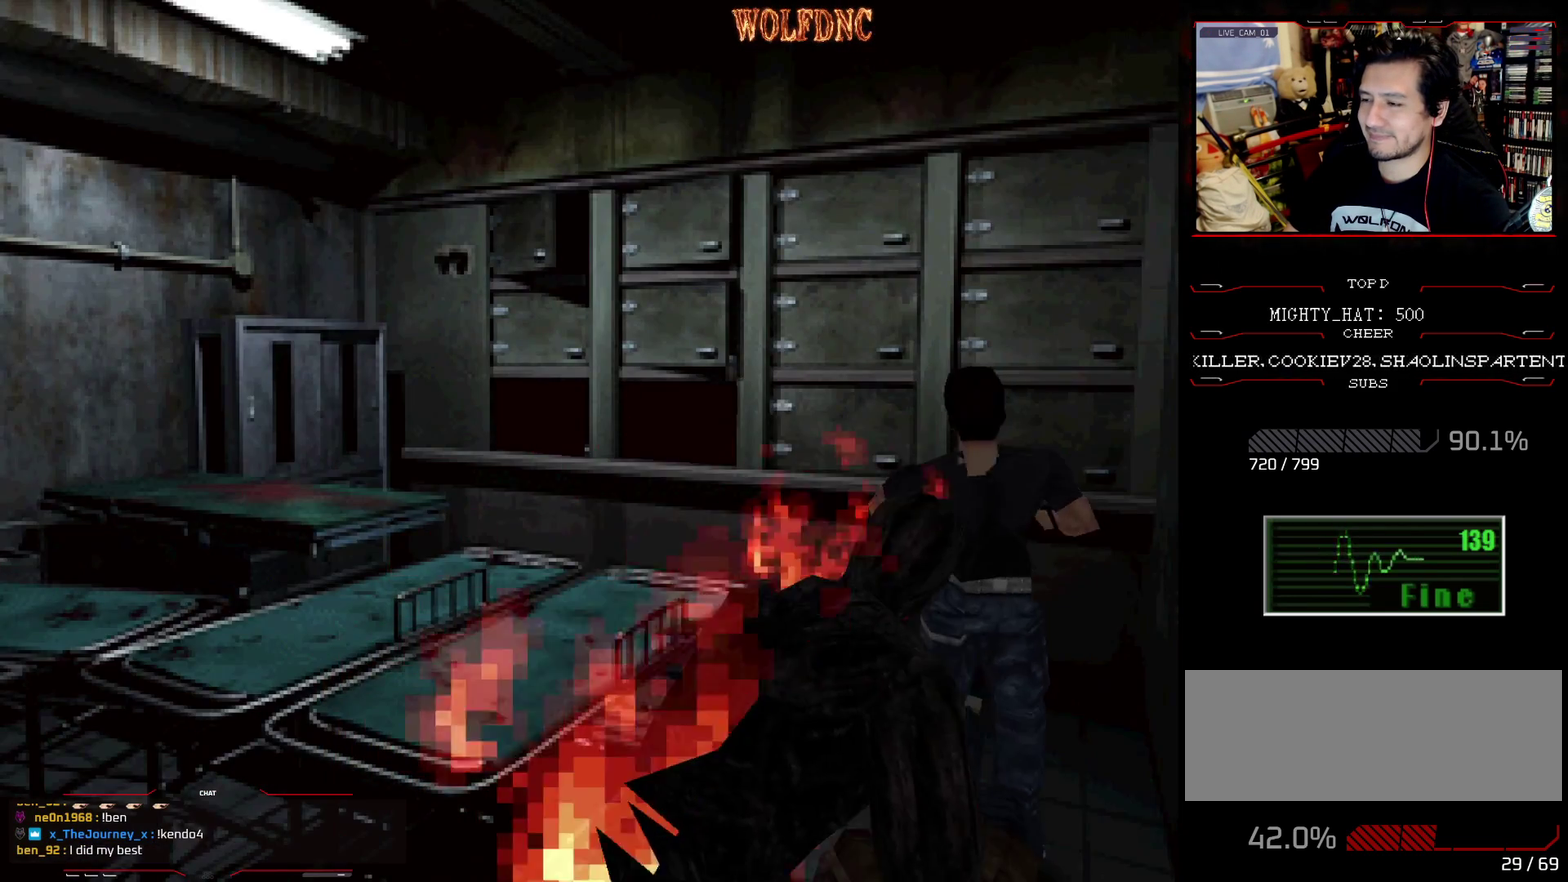
{"buttons": ["SQUARE", "DPAD_UP"], "events": []}
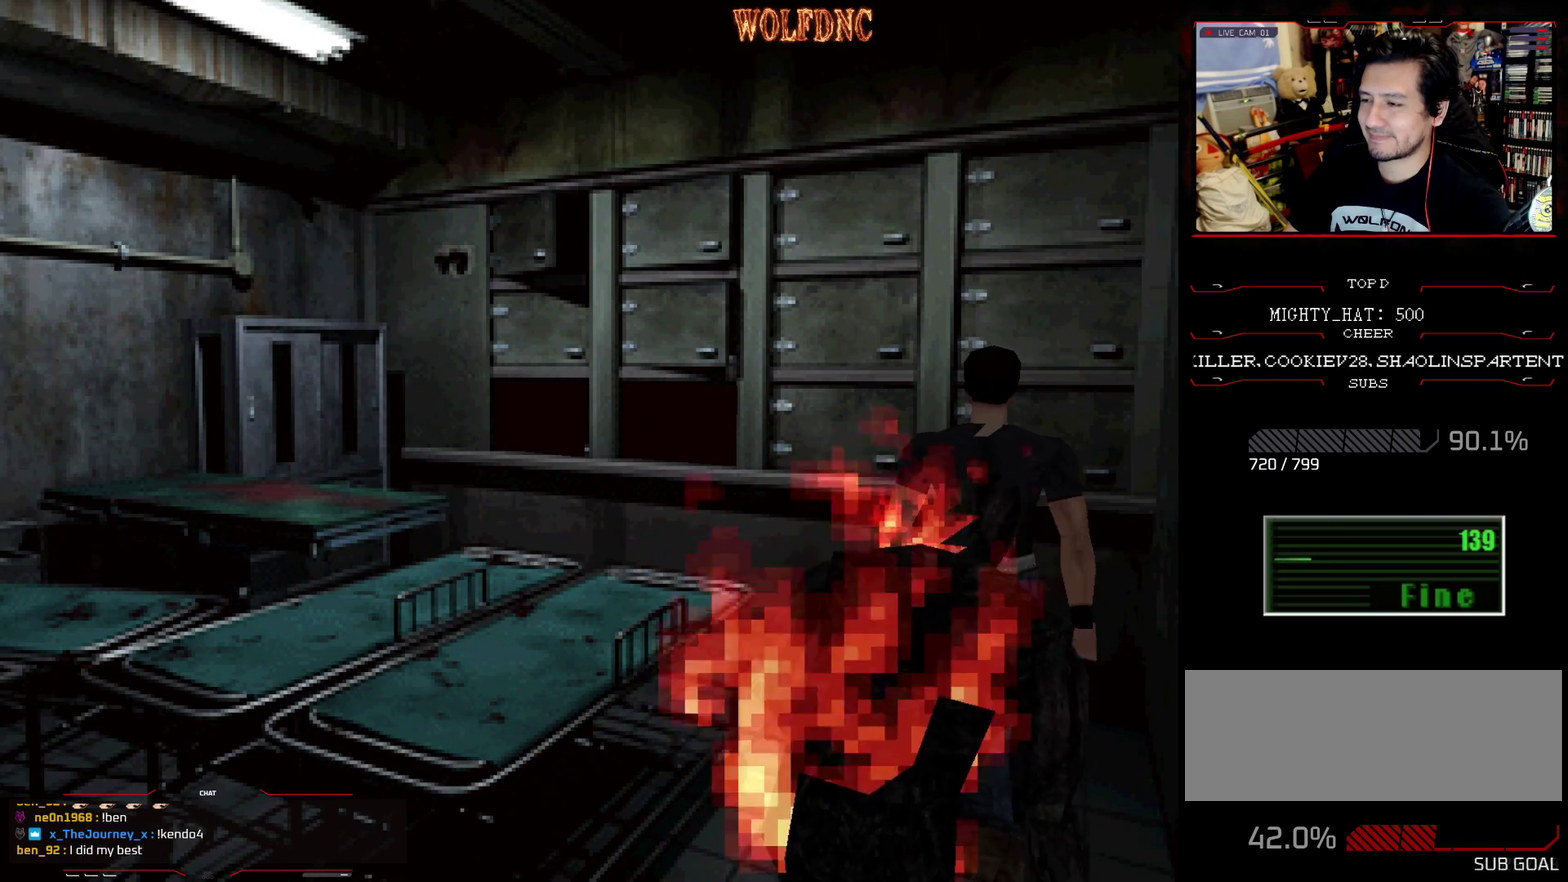
{"buttons": ["SQUARE", "DPAD_UP"], "events": []}
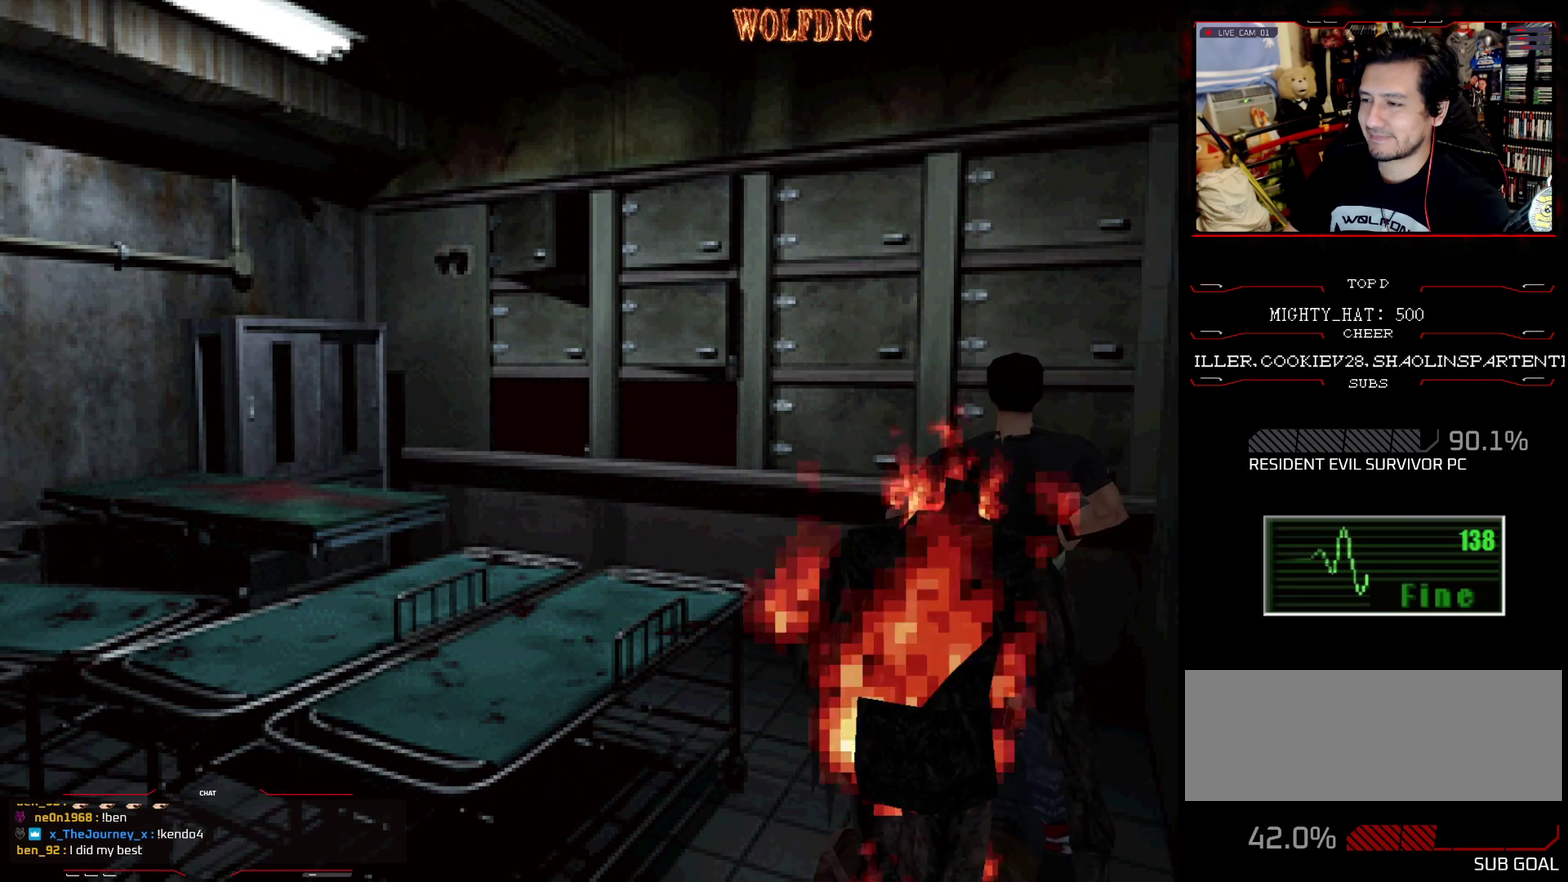
{"buttons": ["SQUARE", "DPAD_UP"], "events": []}
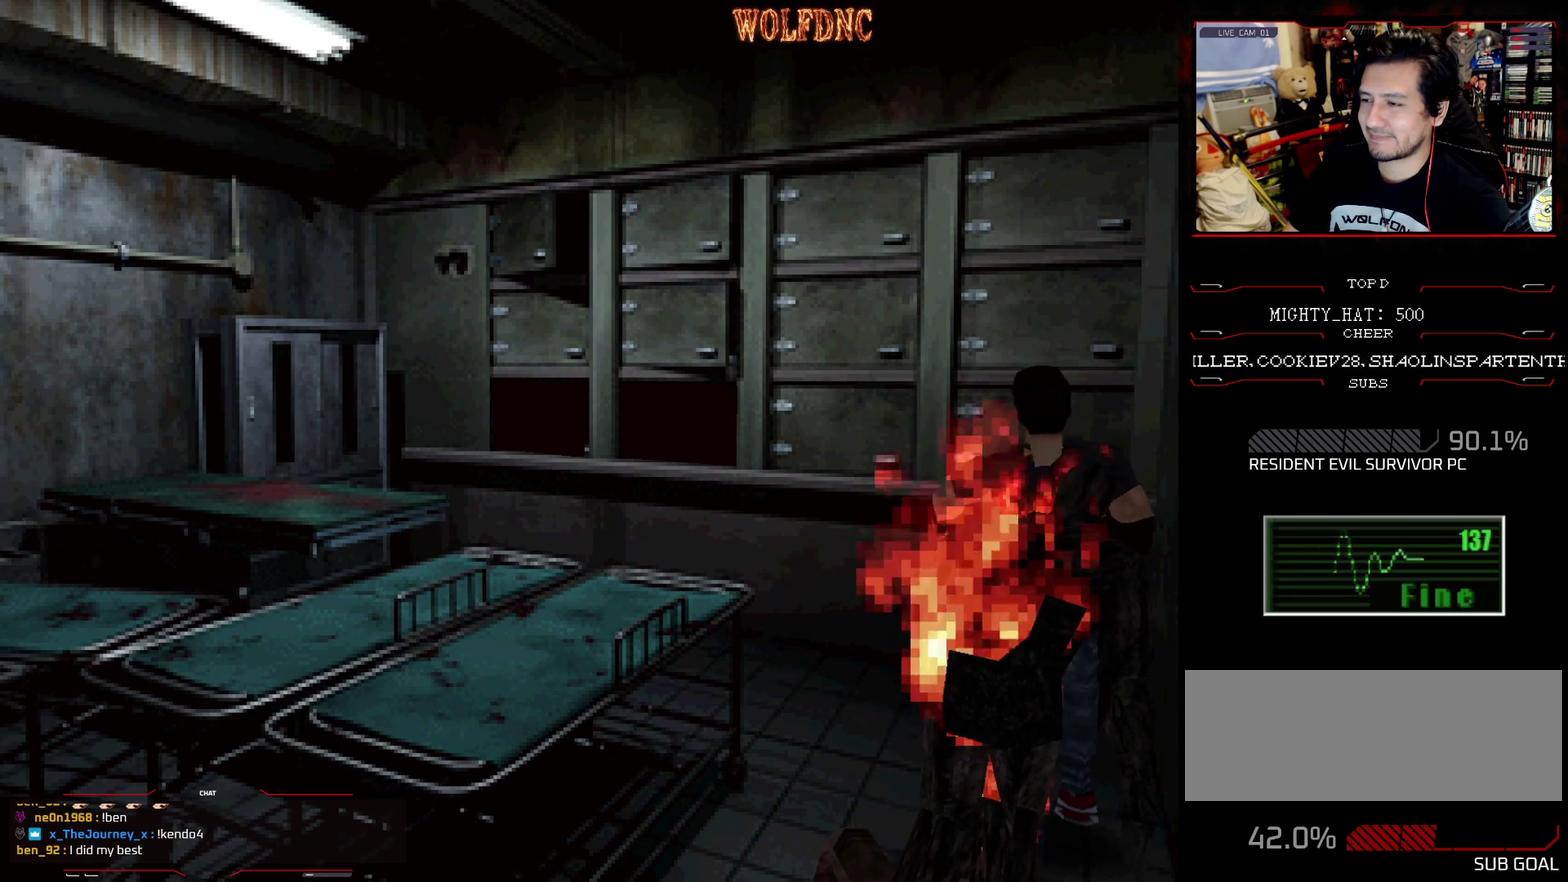
{"buttons": ["SQUARE", "DPAD_UP"], "events": []}
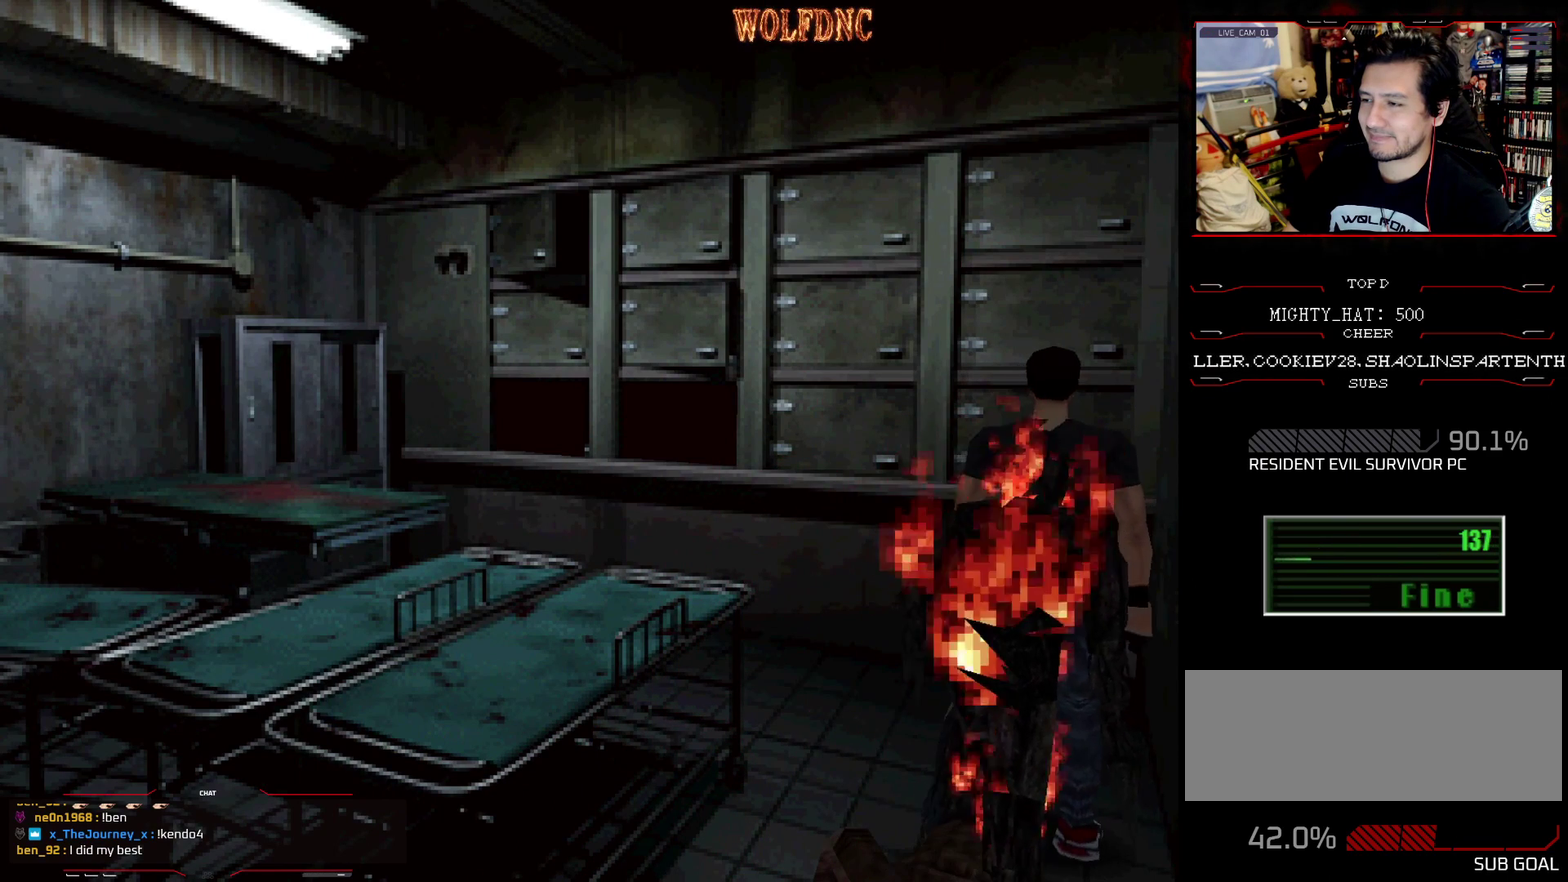
{"buttons": ["SQUARE", "DPAD_UP"], "events": []}
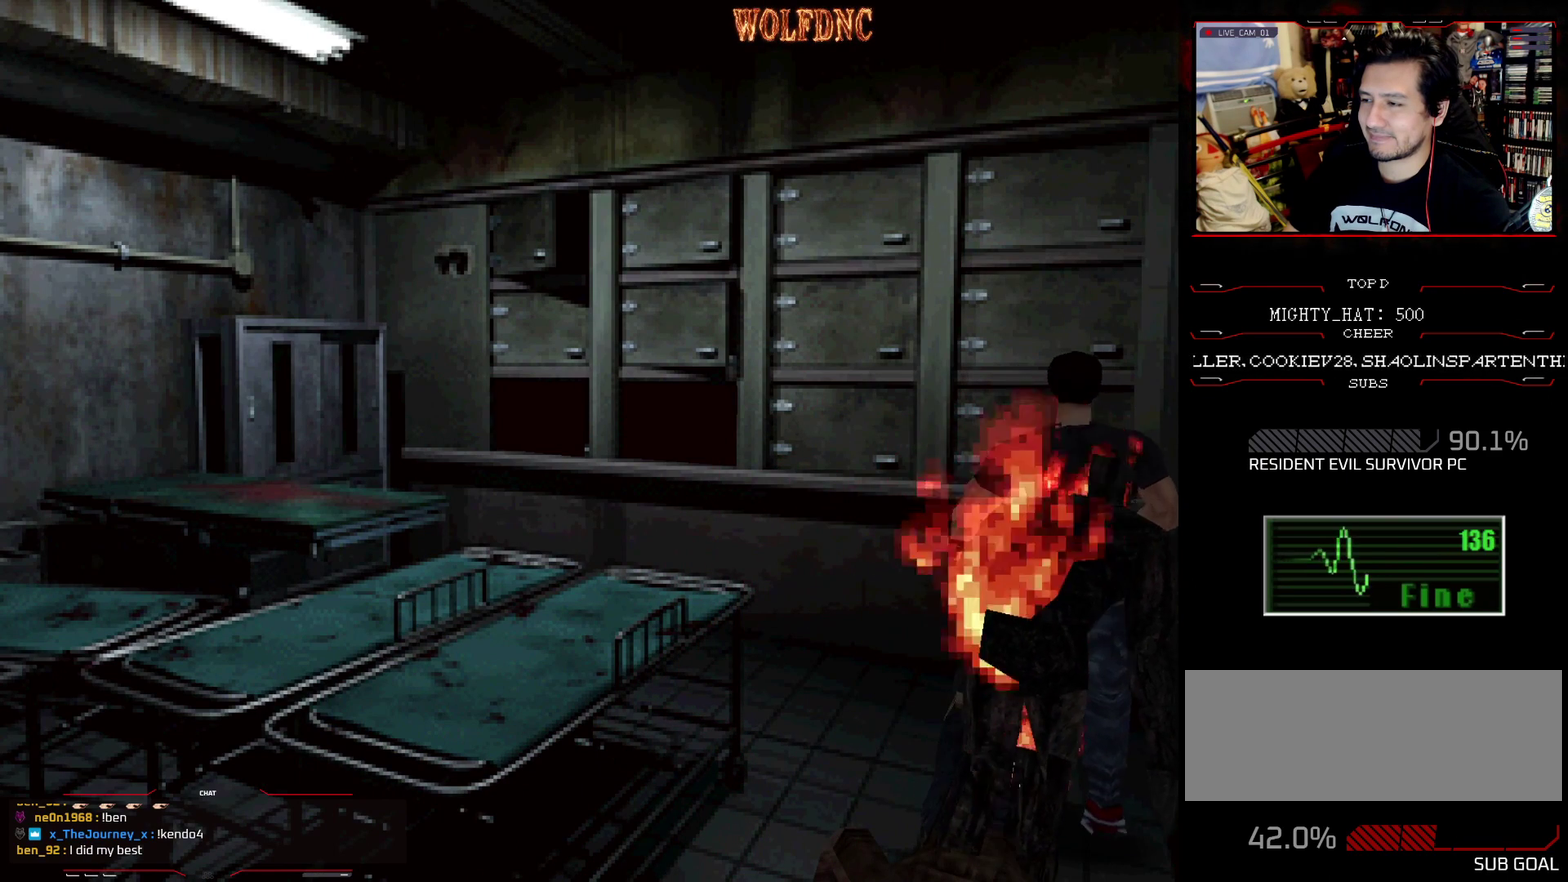
{"buttons": ["SQUARE", "DPAD_UP"], "events": []}
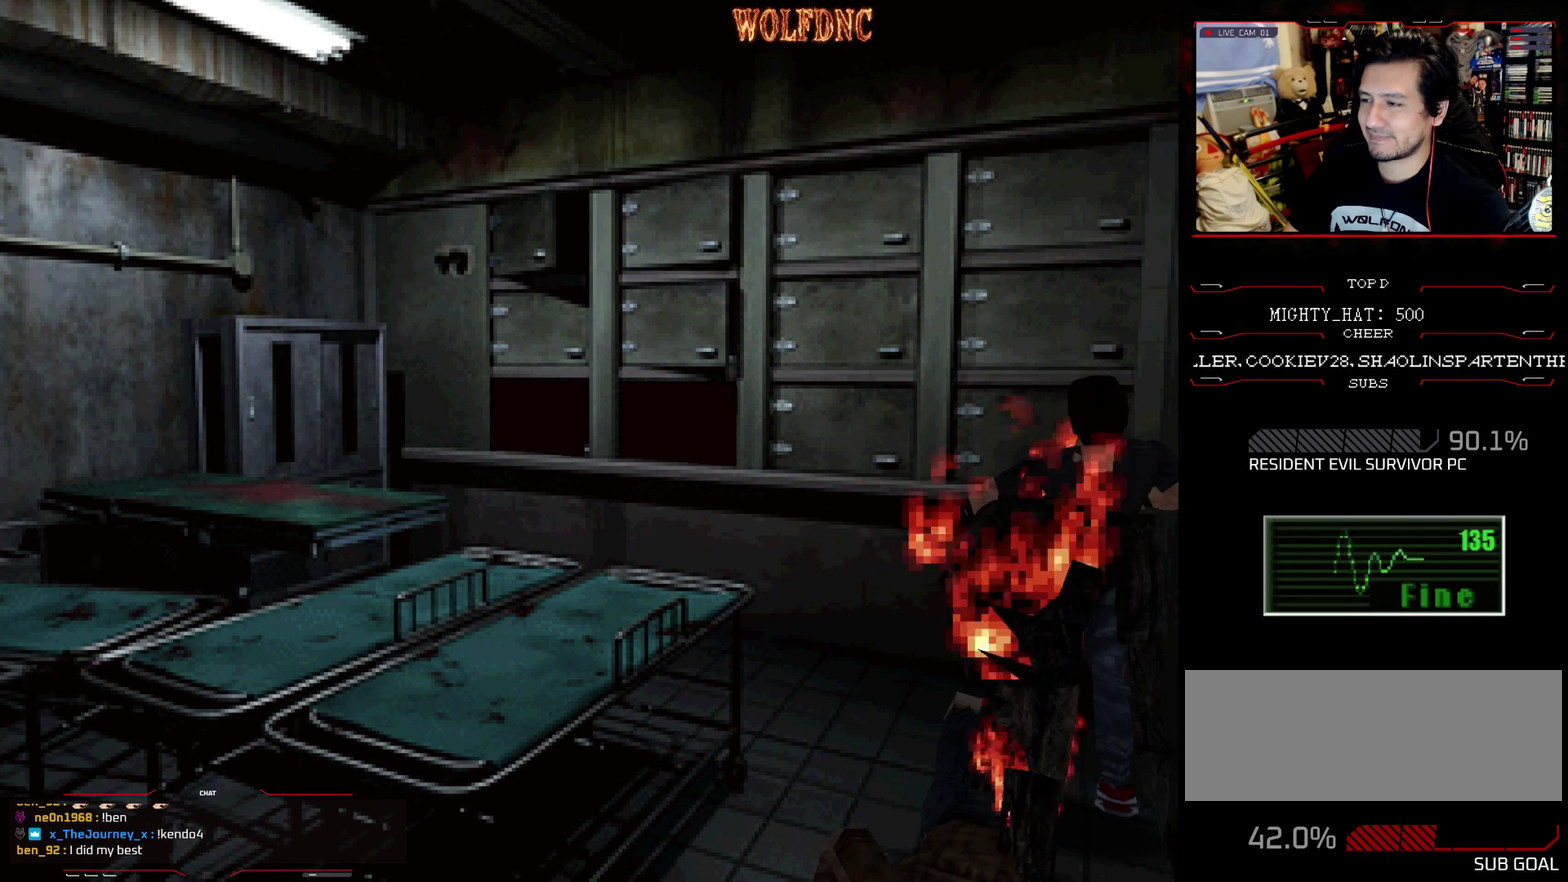
{"buttons": ["SQUARE", "DPAD_UP"], "events": []}
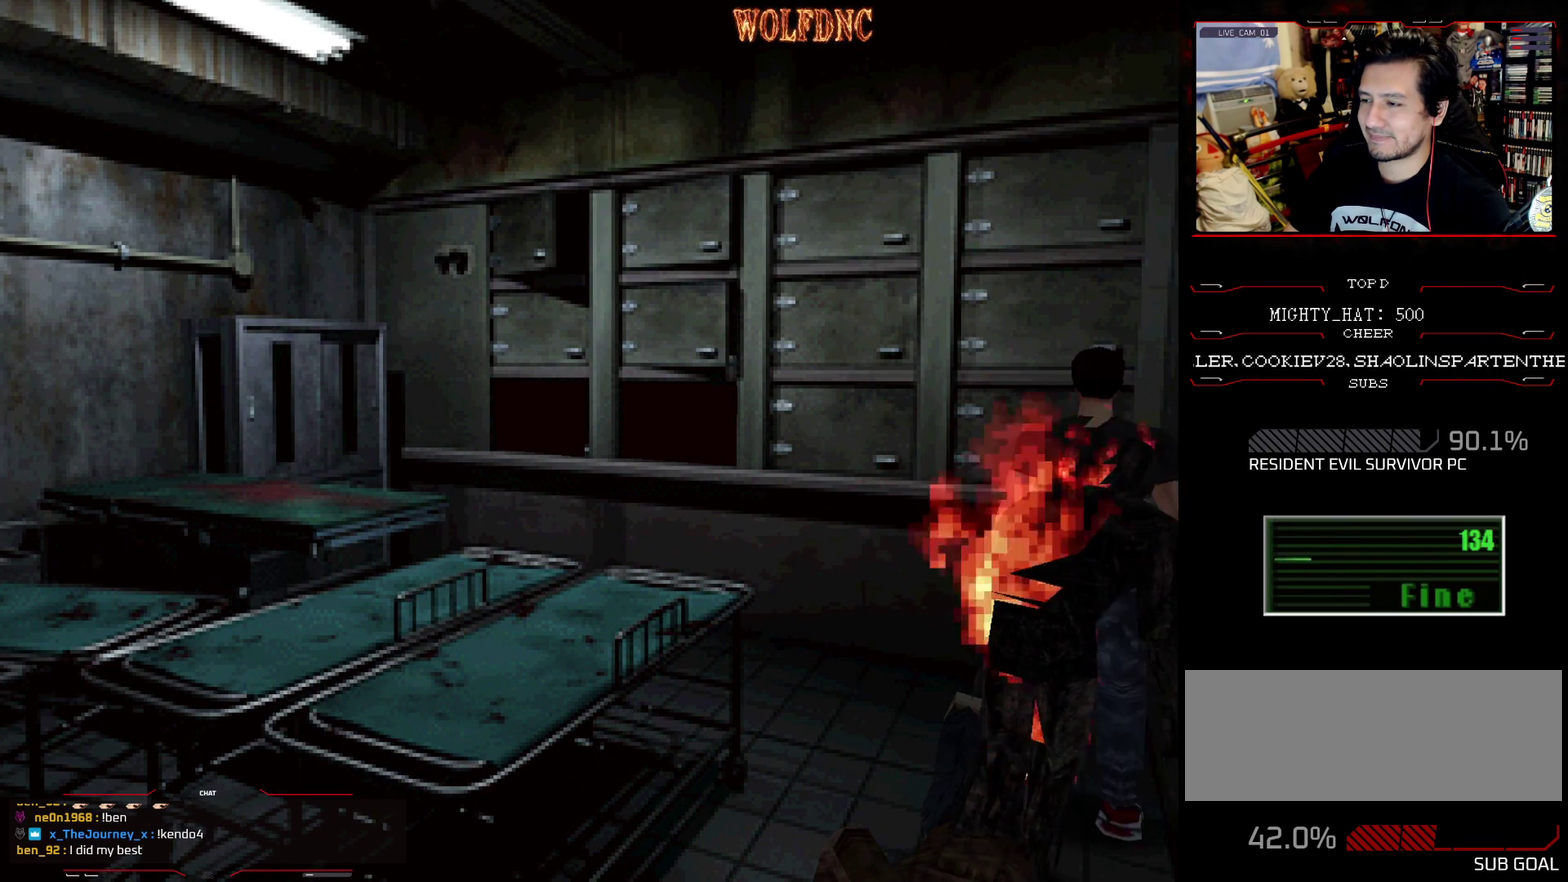
{"buttons": ["SQUARE", "DPAD_UP"], "events": []}
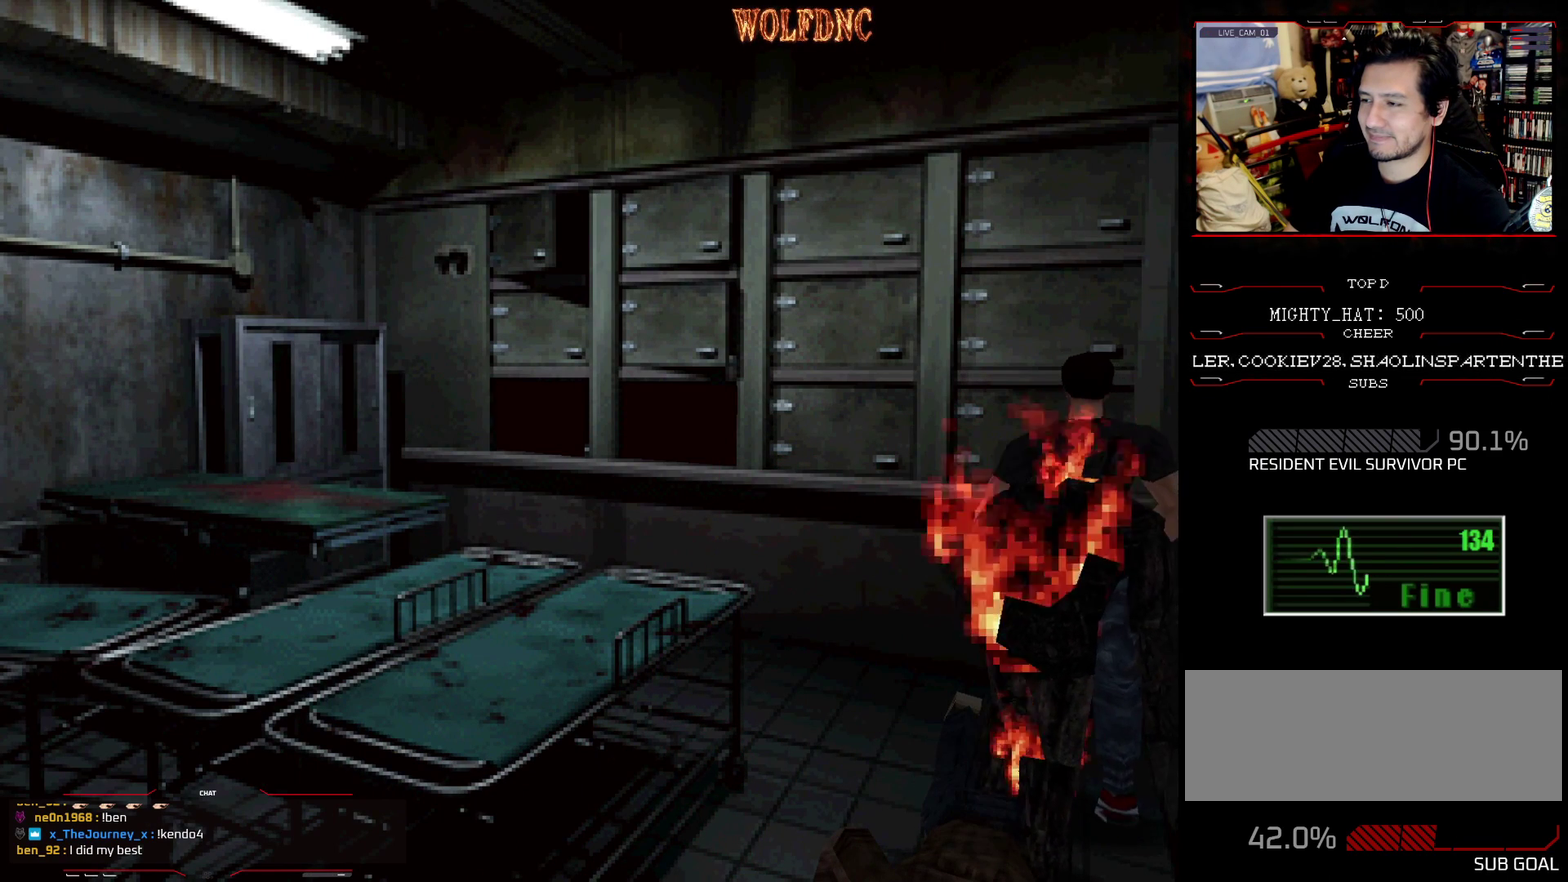
{"buttons": ["SQUARE", "DPAD_UP"], "events": []}